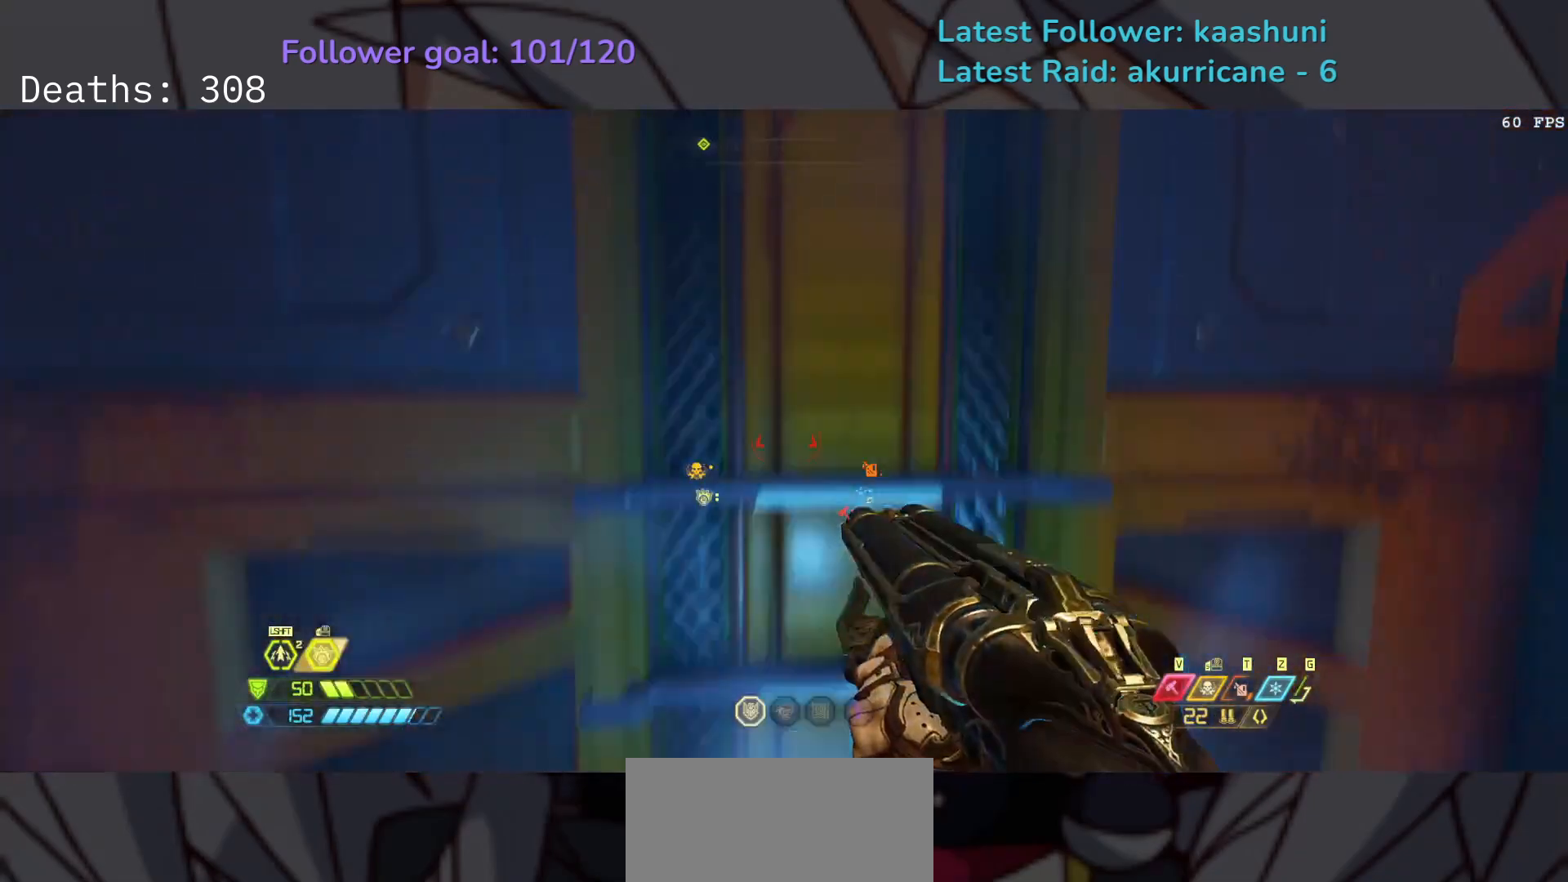
Gameplay with keyboard and mouse; each line is a JSON object with the keys and mouse buttons held at the frame after it. "events" lists presses ("down") and releases ("up") of "1", "2", "3", "4", "5", "a", "ctrl", "d", "e", "f", "g", "q", "r", "s", "shift", "space", "t", "tab", "v", "w", "z", "mouse_left", "mouse_wheel", "mouse_right", "mouse_mb4" and "mouse_mb5" between this image and that frame as [ms after this image, input, new state], when the widget could be followed in between. "mouse_left", "mouse_wheel", "mouse_right", "mouse_mb4", "mouse_mb5" = the "left", "wheel", "right", "mb4", "mb5" buttons of the "mouse" list. No other keys are recorded. "wheel" means that the mouse wheel is clicked or scrolled. Mouse movement is not recorded.
{"keys": ["e", "f"], "mouse": [], "events": [[83, "e", "up"], [100, "f", "down"], [300, "e", "down"]]}
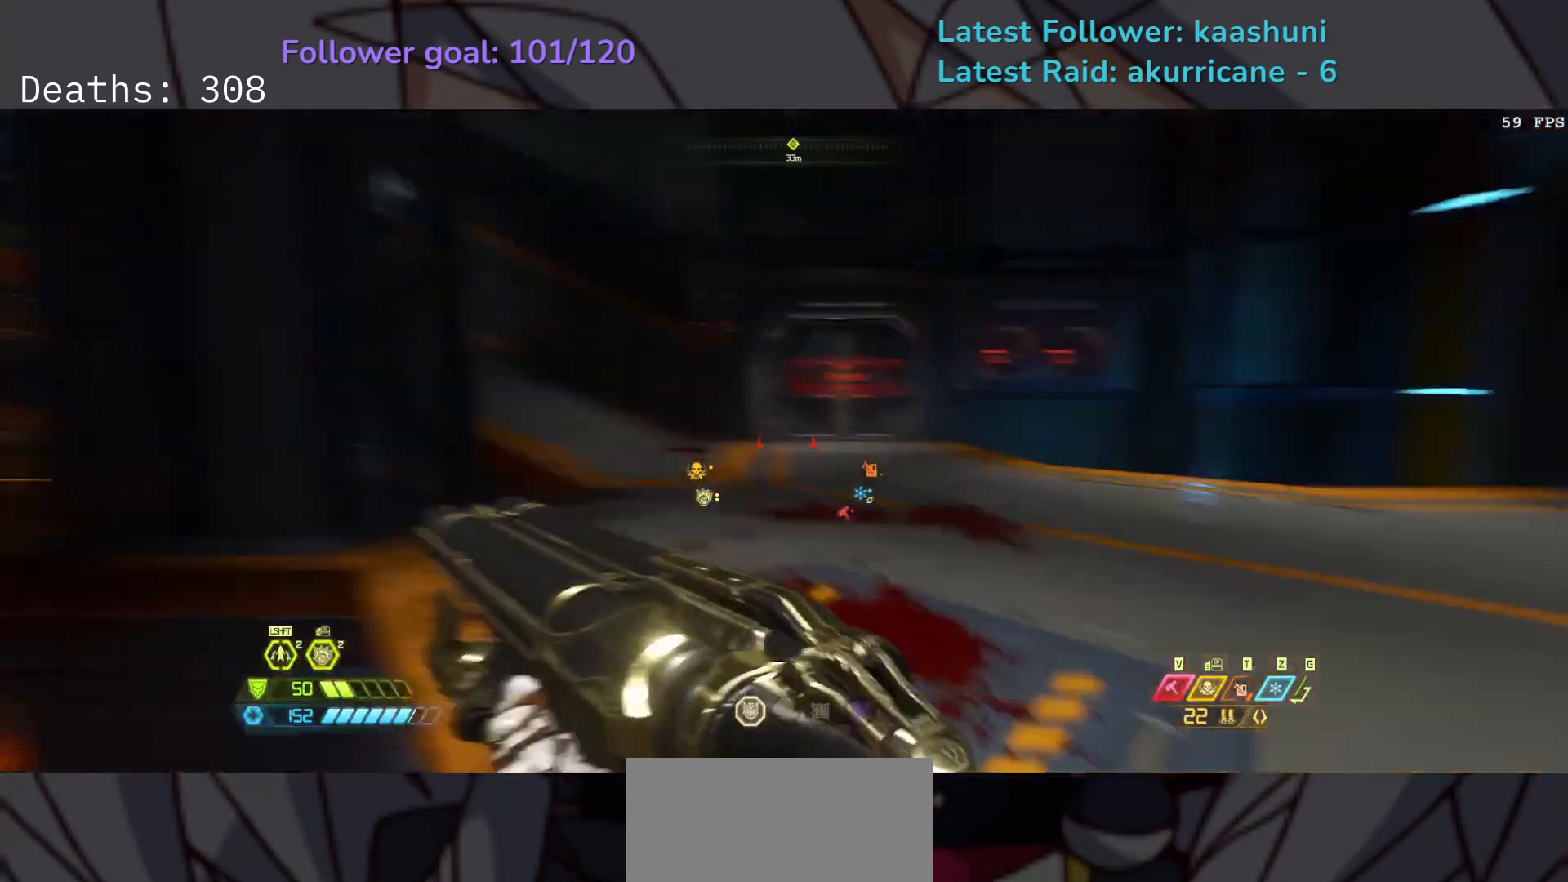
{"keys": ["e", "f"], "mouse": [], "events": []}
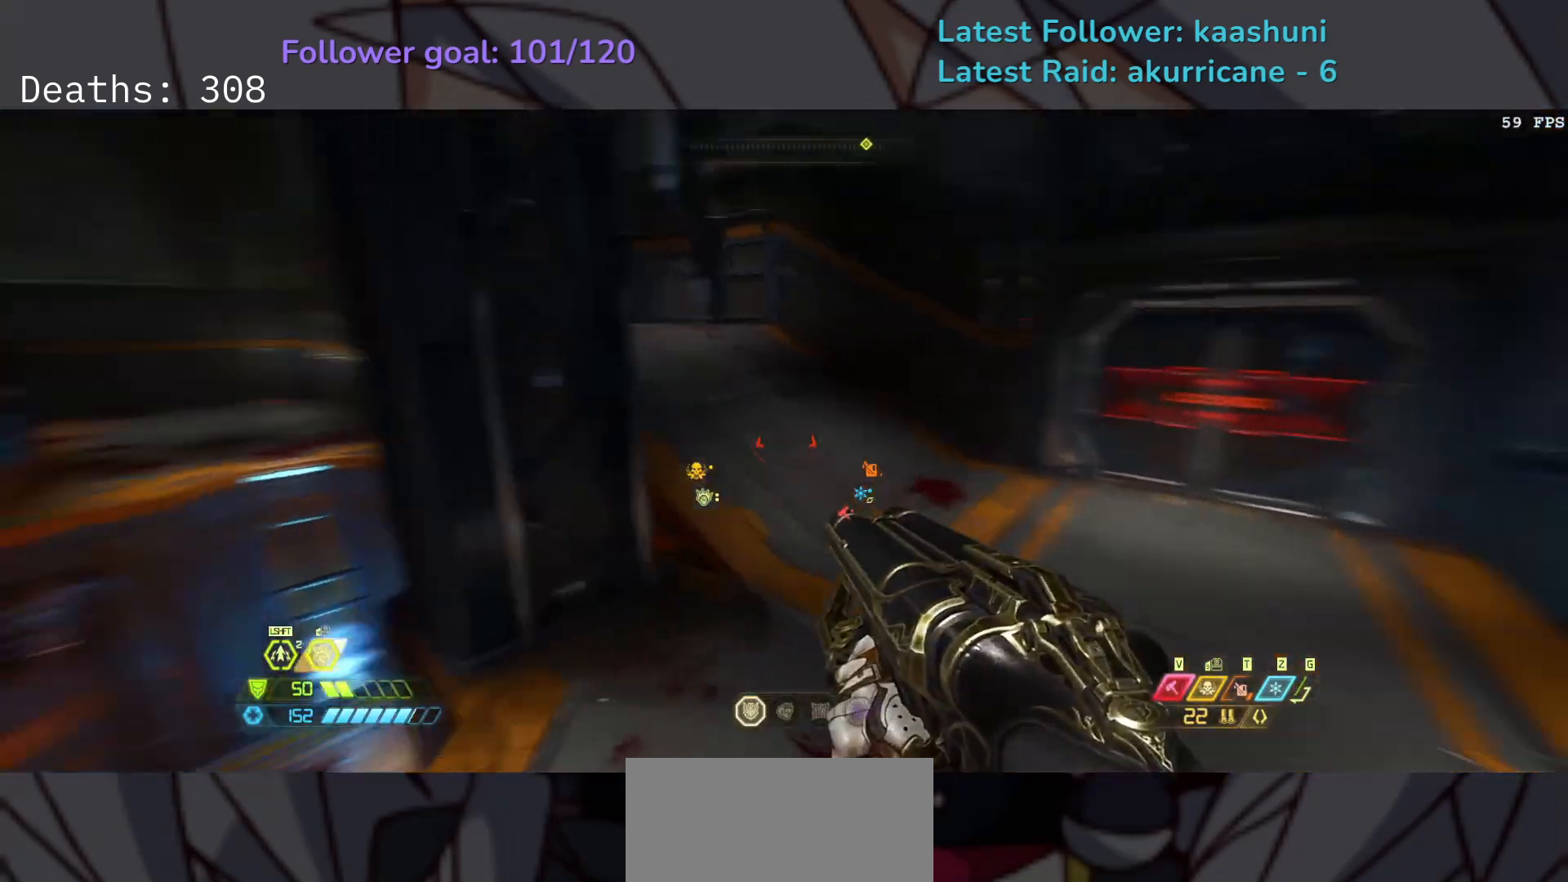
{"keys": ["e", "f"], "mouse": [], "events": [[167, "e", "up"], [467, "e", "down"]]}
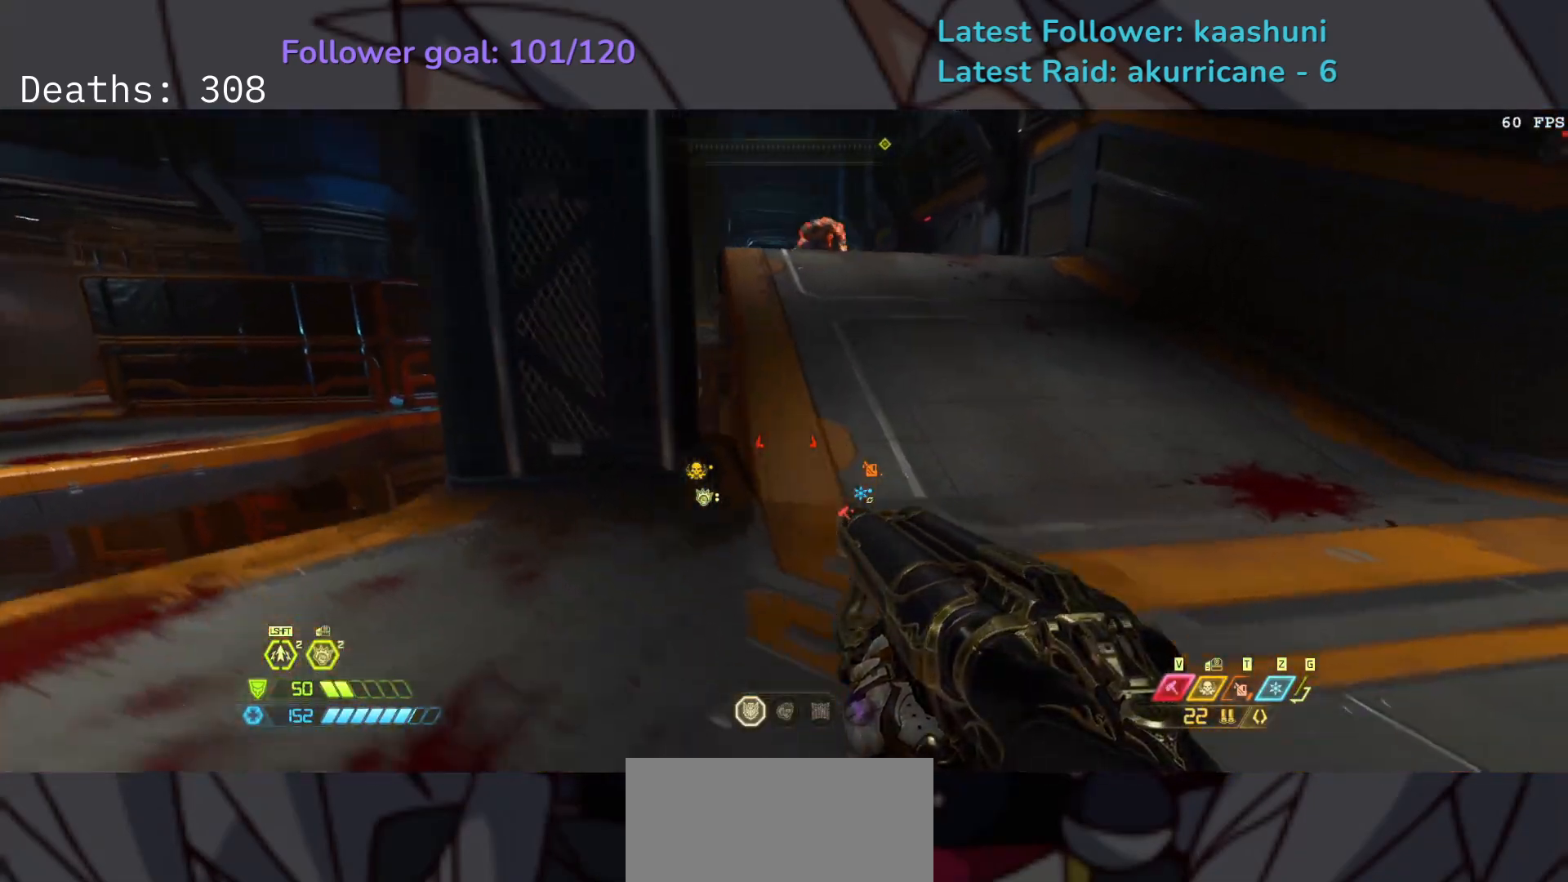
{"keys": ["e", "f"], "mouse": [], "events": [[50, "space", "down"], [183, "space", "up"], [283, "space", "down"], [450, "space", "up"]]}
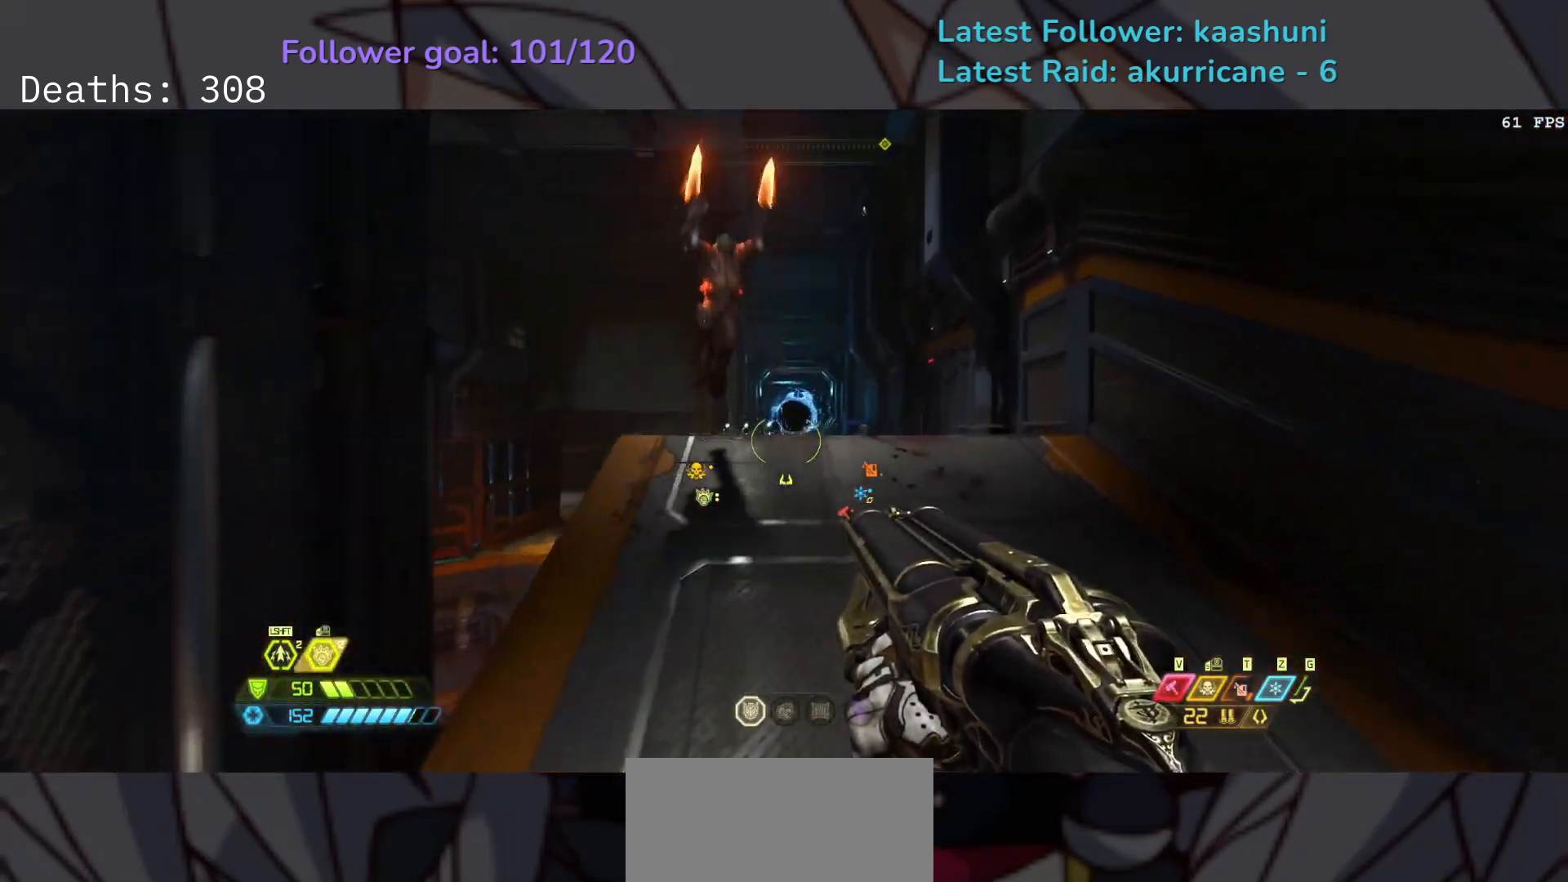
{"keys": ["e"], "mouse": [], "events": [[150, "shift", "down"], [183, "f", "up"], [317, "shift", "up"]]}
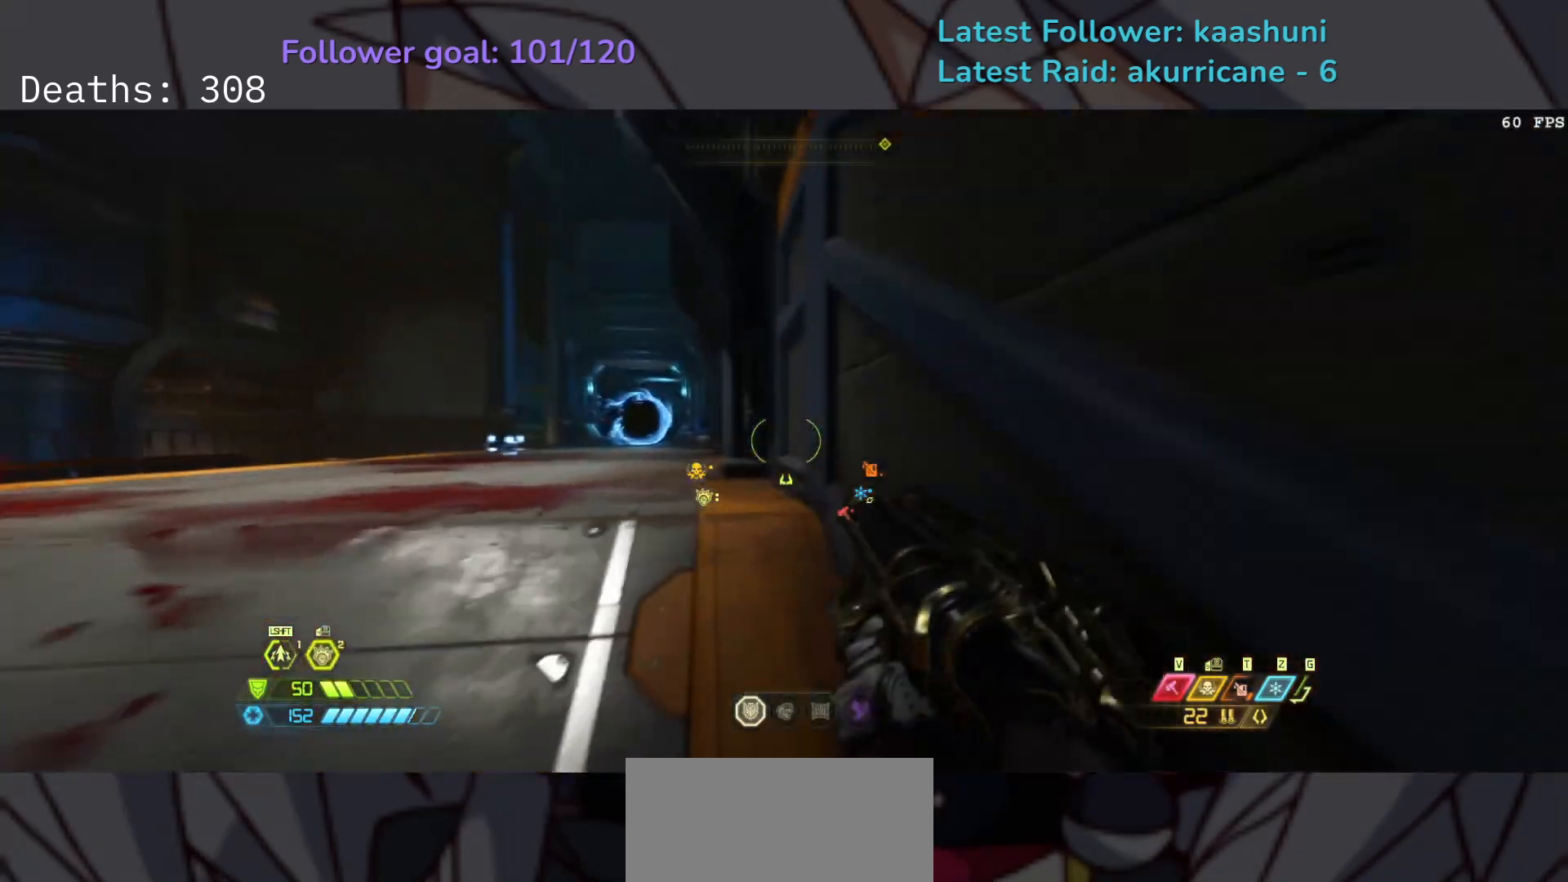
{"keys": ["e"], "mouse": [], "events": [[50, "shift", "down"], [133, "shift", "up"]]}
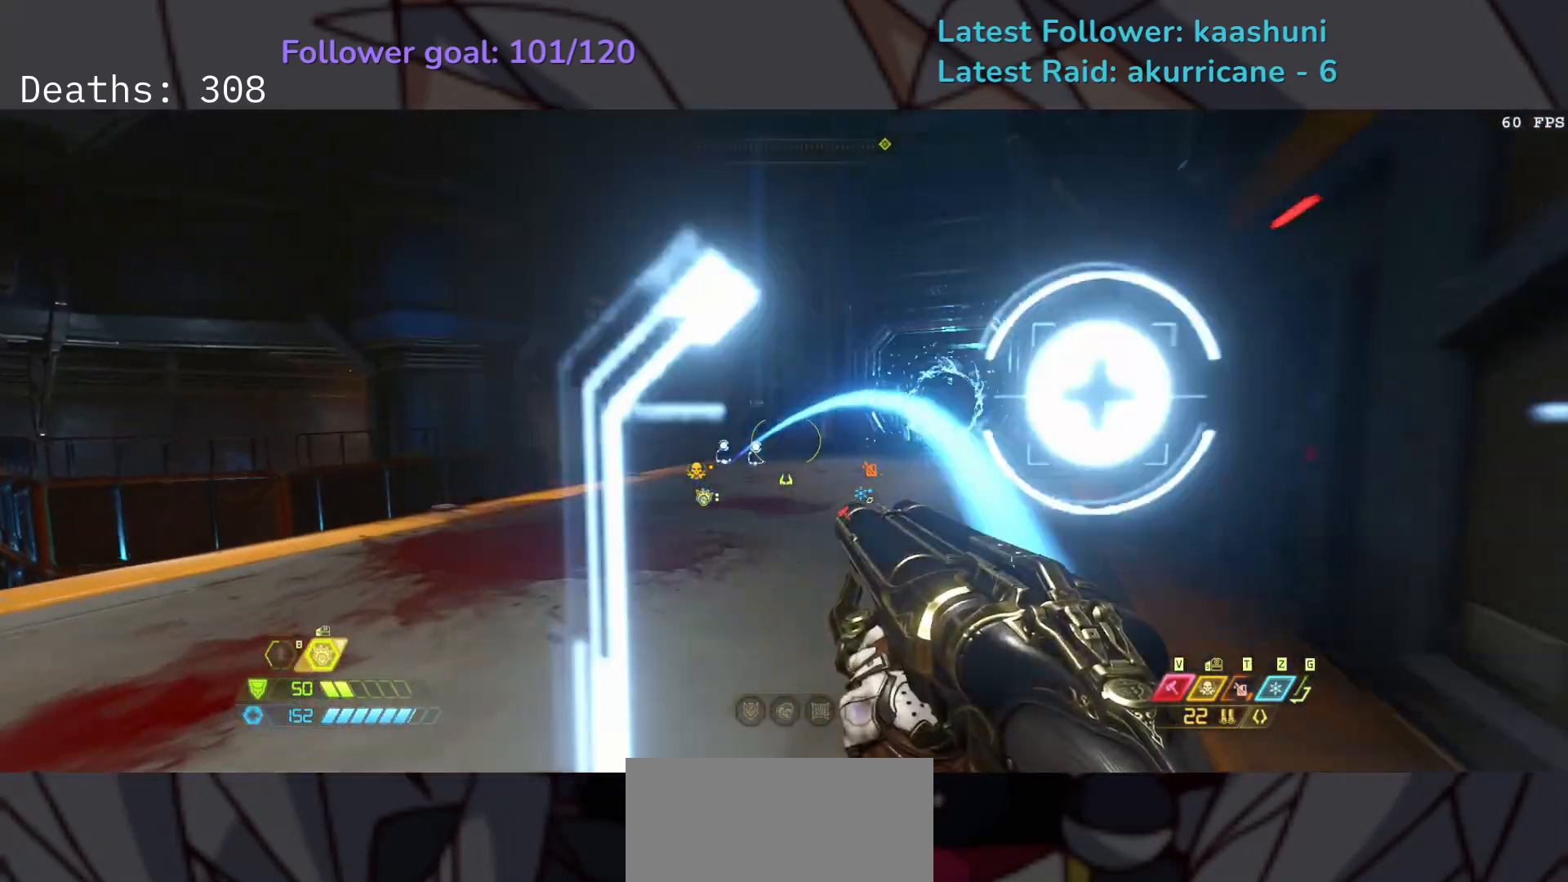
{"keys": ["e"], "mouse": [], "events": [[283, "shift", "down"], [400, "shift", "up"]]}
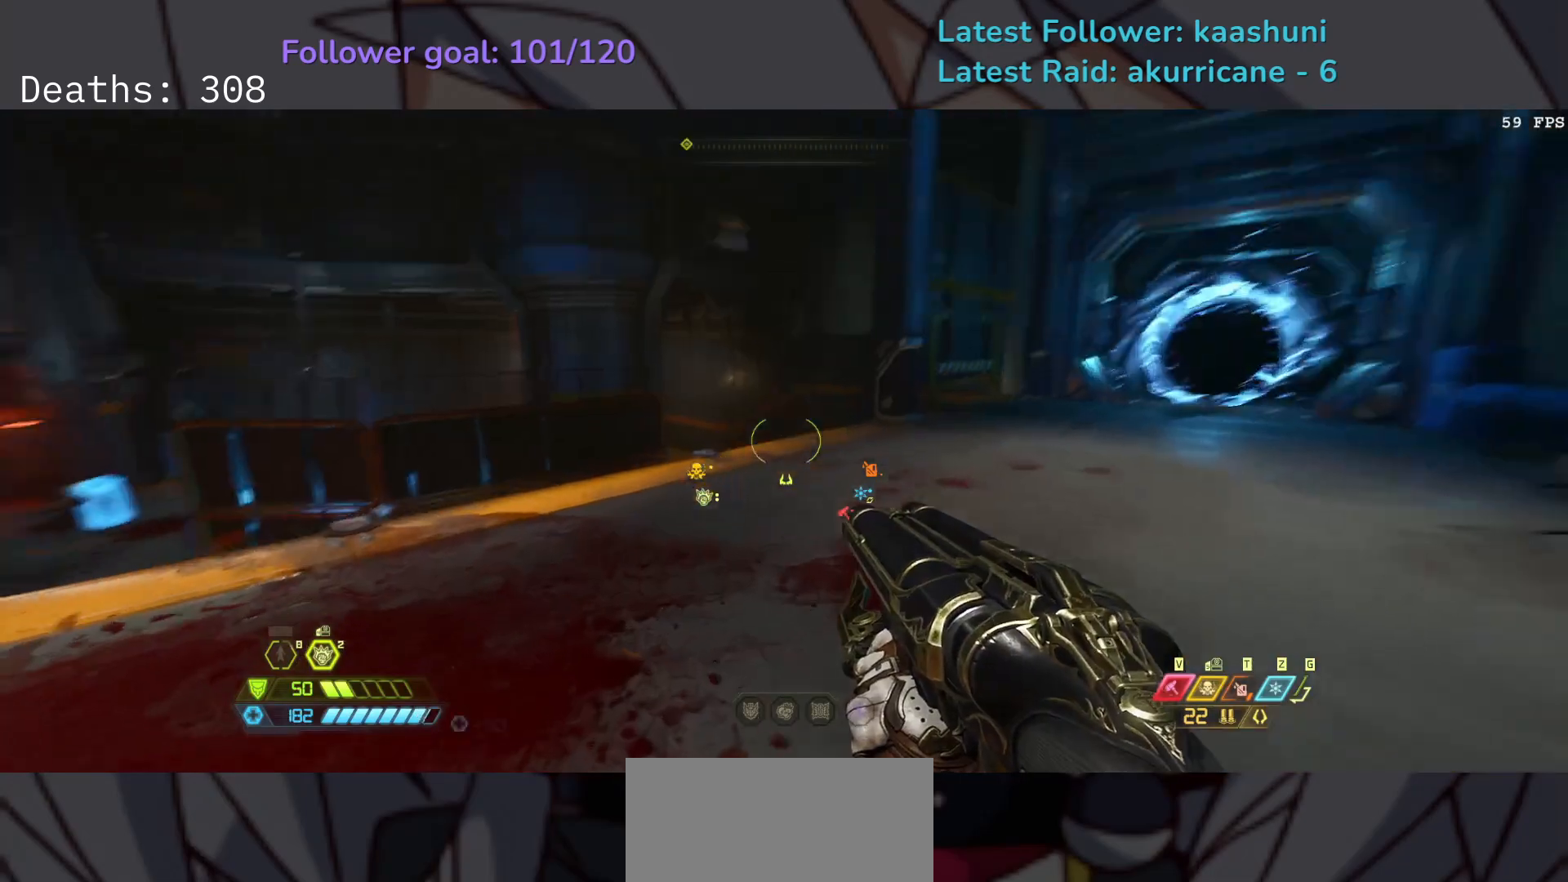
{"keys": ["e", "space"], "mouse": [], "events": [[33, "space", "down"], [200, "space", "up"], [467, "space", "down"]]}
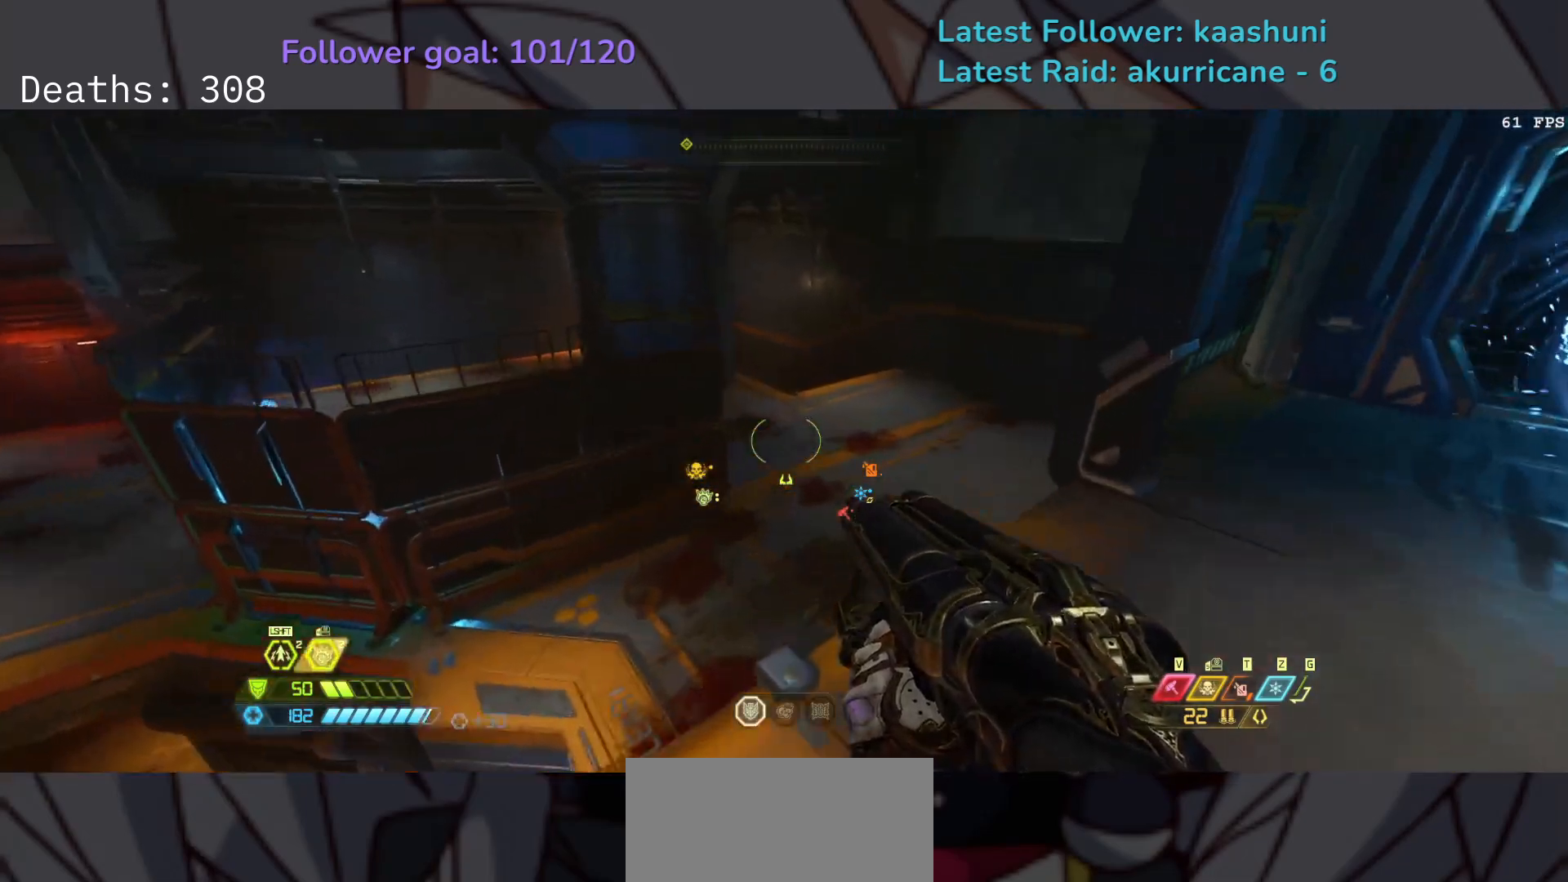
{"keys": ["e"], "mouse": [], "events": [[83, "space", "up"], [250, "shift", "down"], [417, "shift", "up"]]}
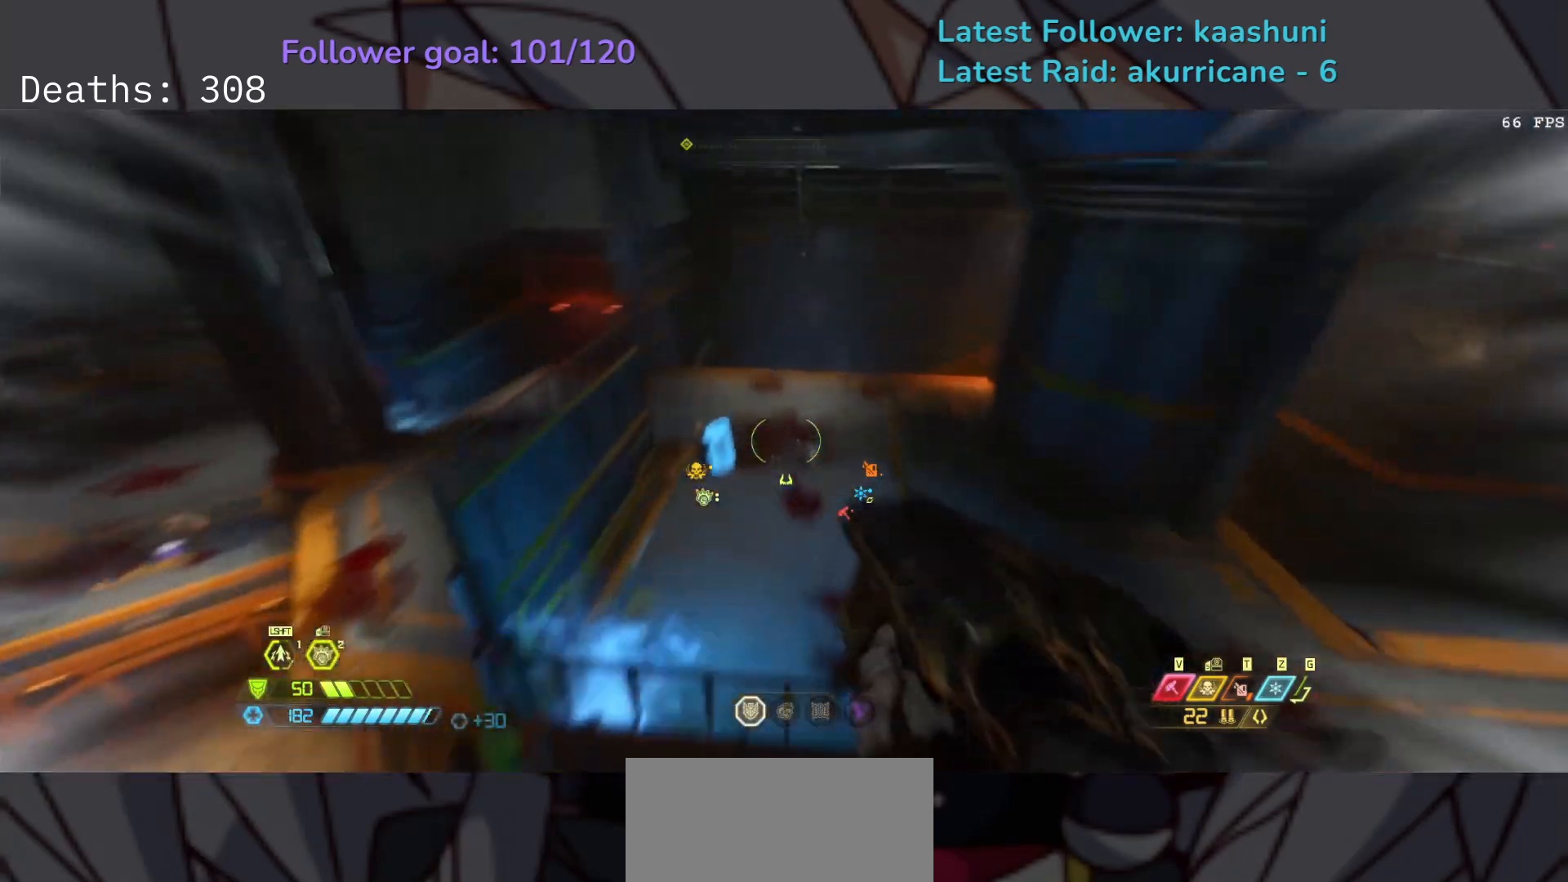
{"keys": ["e"], "mouse": [], "events": [[300, "mouse_right", "down"], [433, "mouse_right", "up"]]}
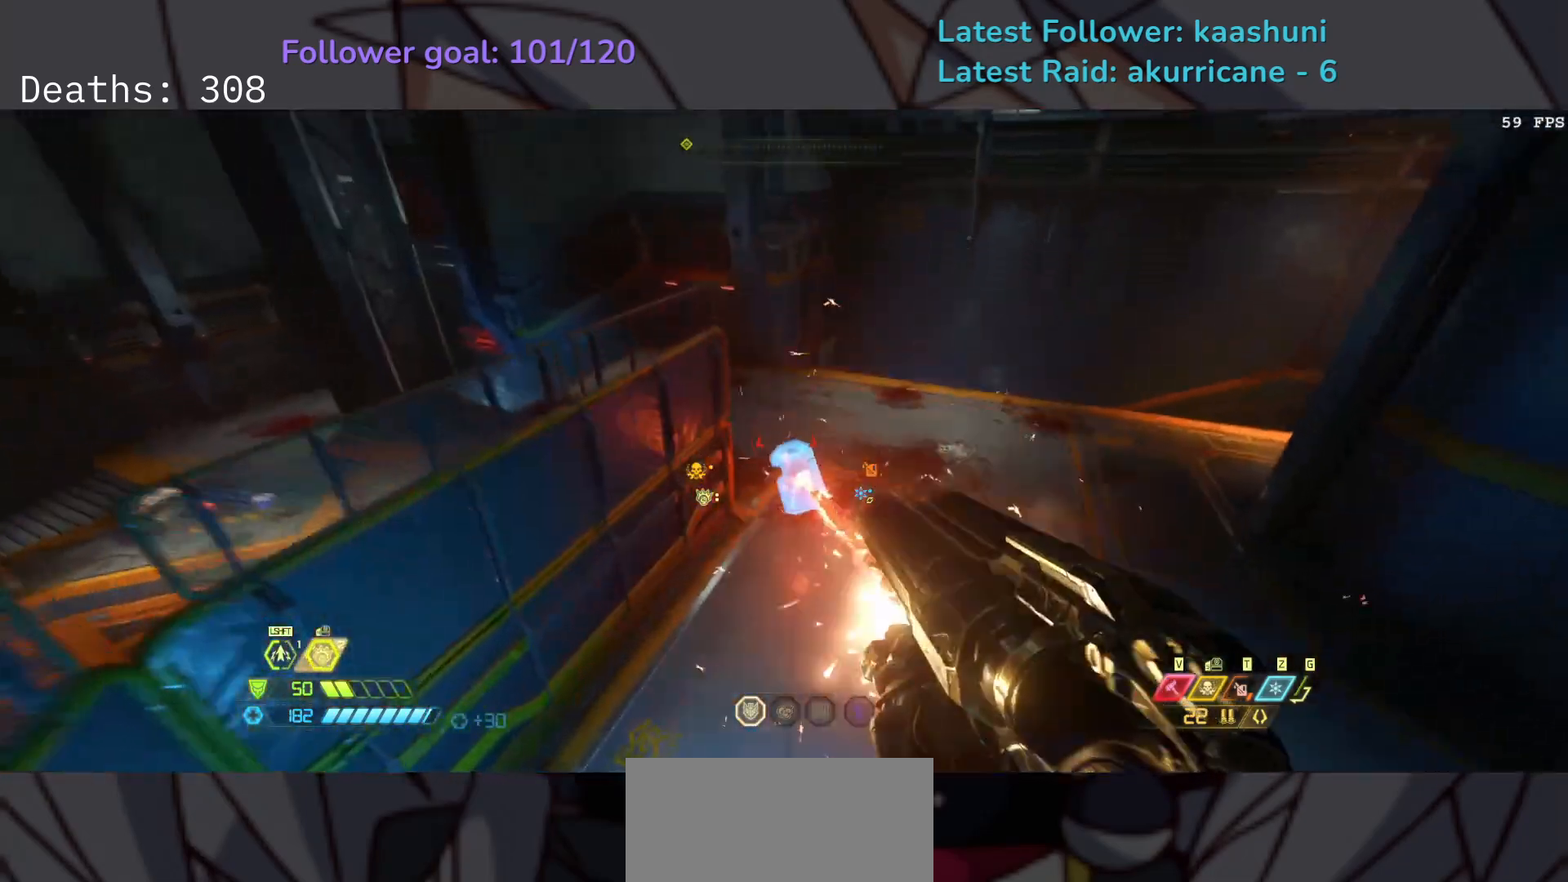
{"keys": ["e"], "mouse": [], "events": [[367, "t", "down"], [467, "t", "up"]]}
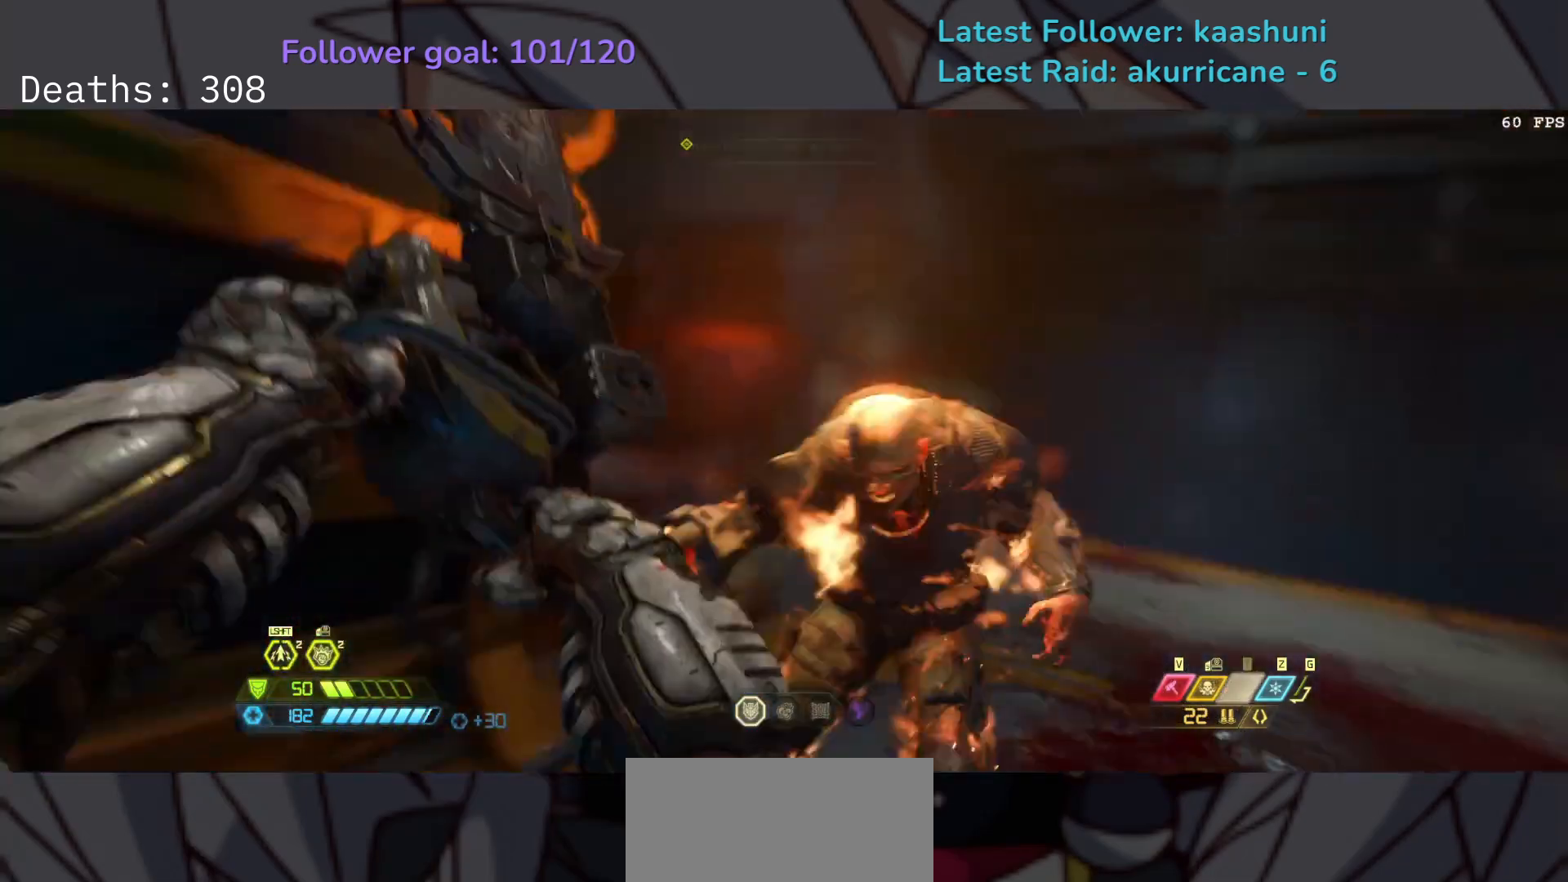
{"keys": ["e"], "mouse": [], "events": []}
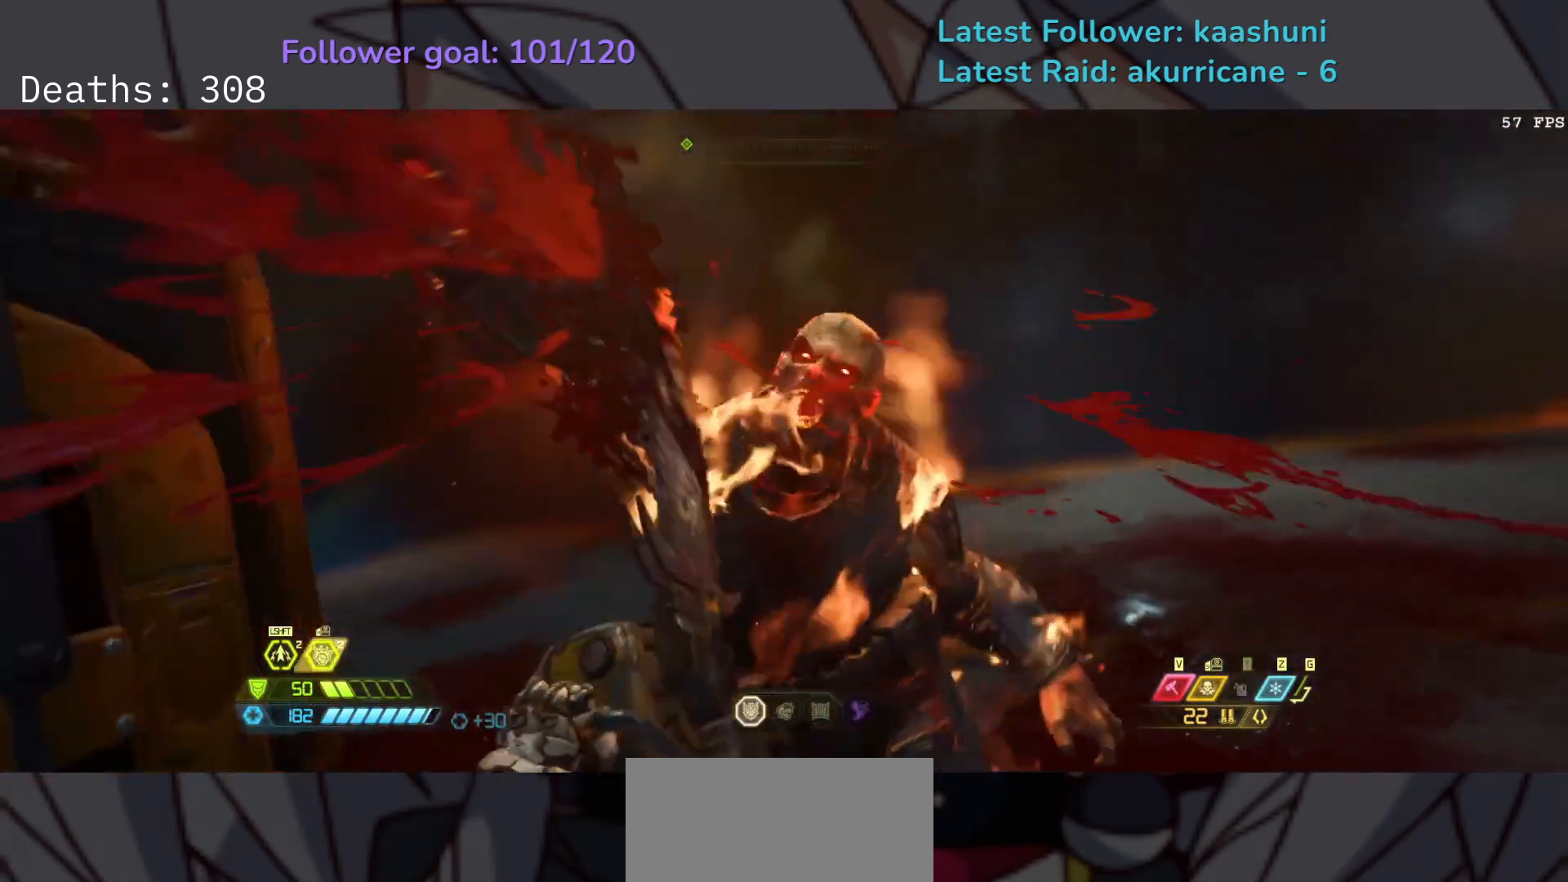
{"keys": ["e"], "mouse": [], "events": []}
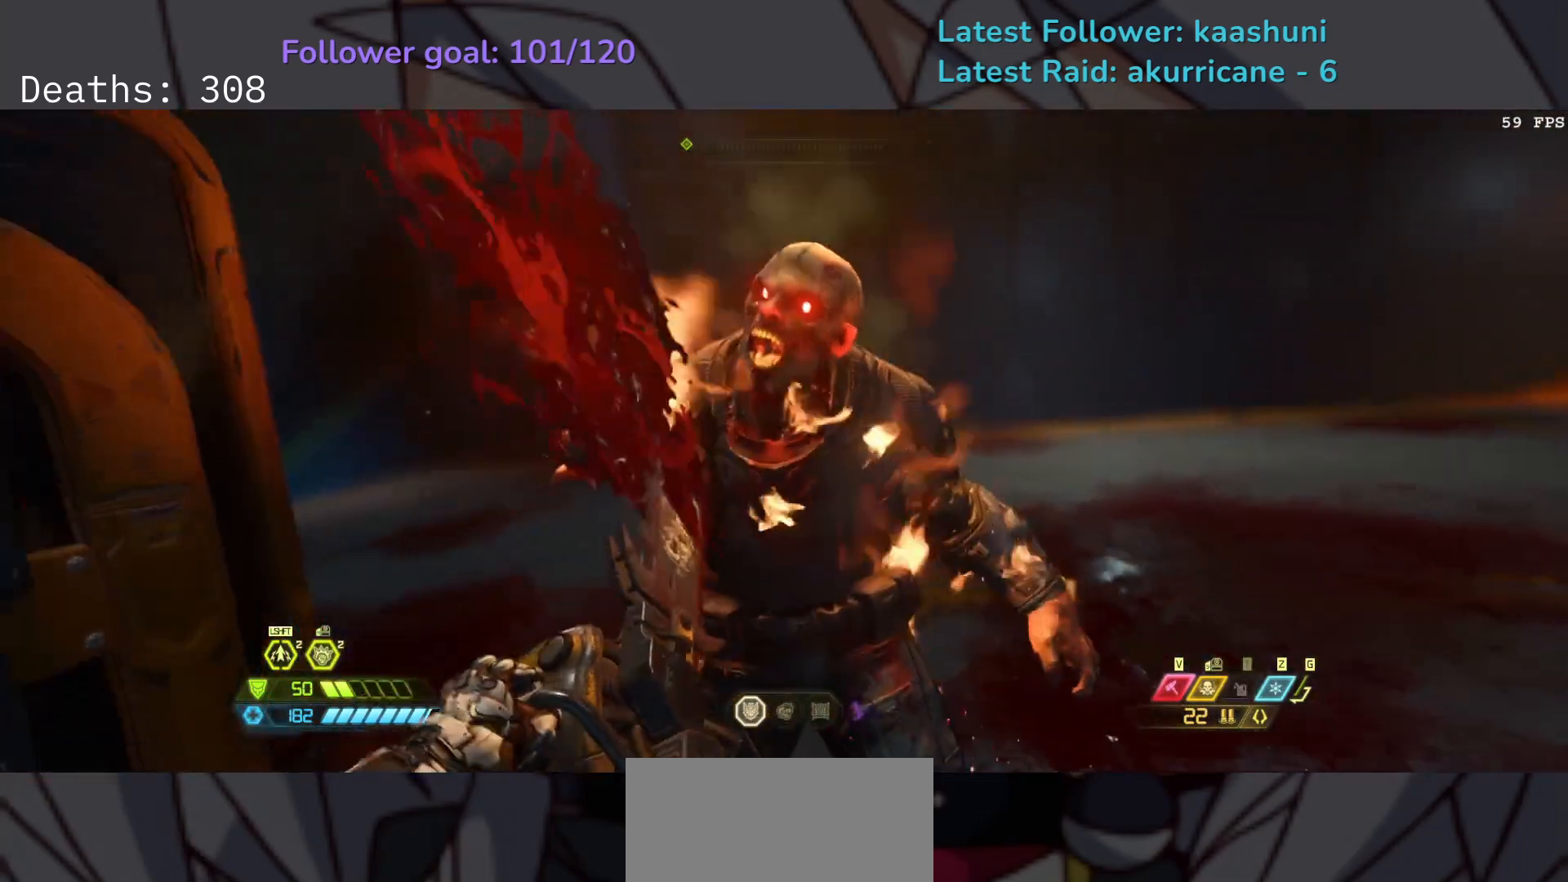
{"keys": ["e"], "mouse": [], "events": []}
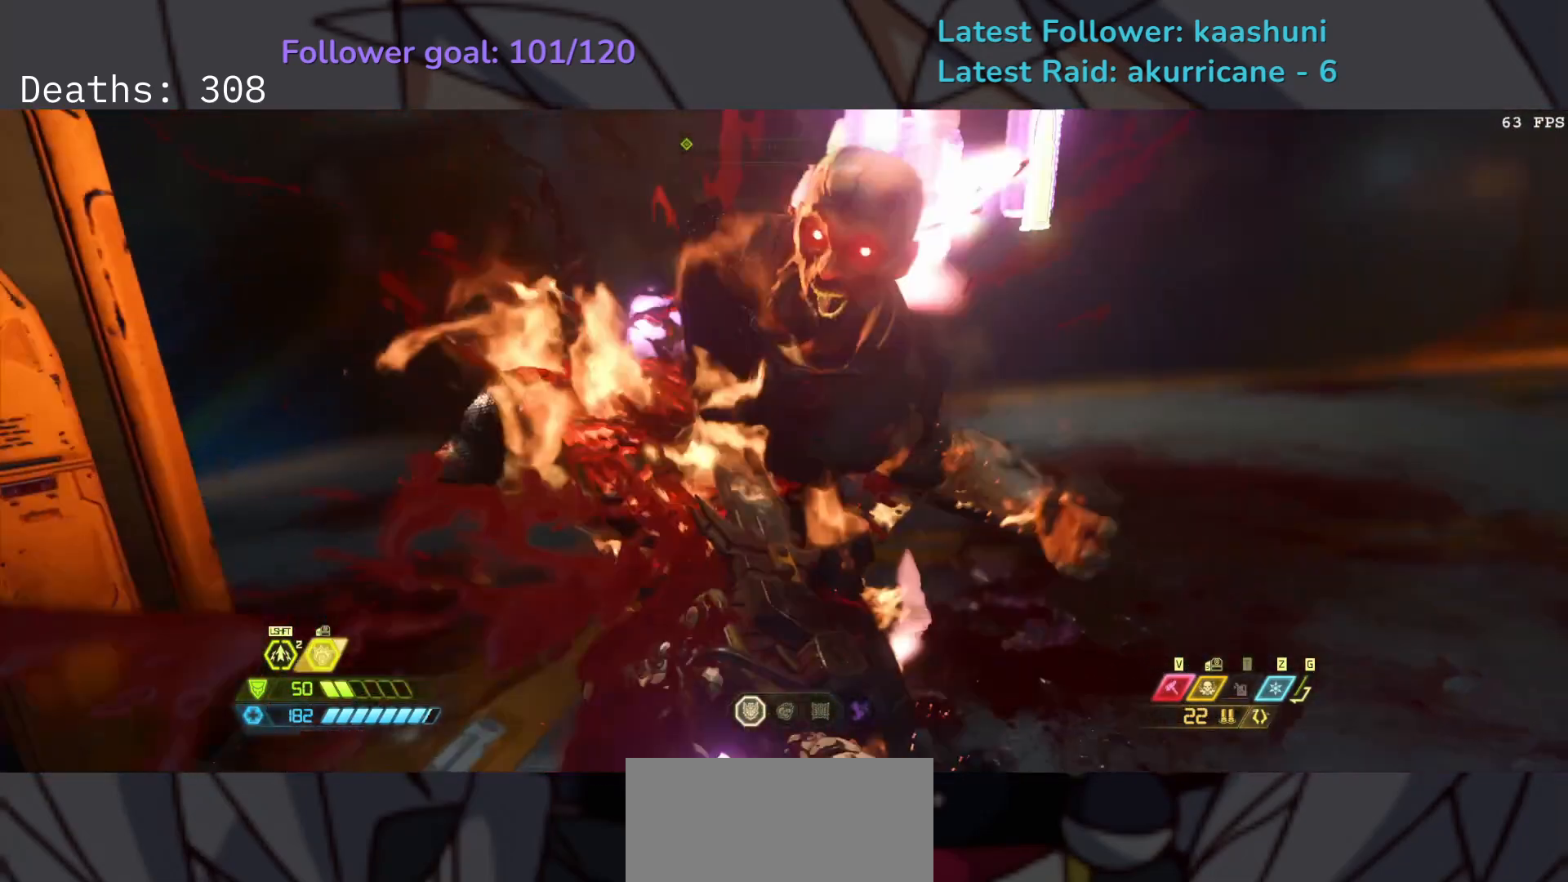
{"keys": ["e"], "mouse": [], "events": []}
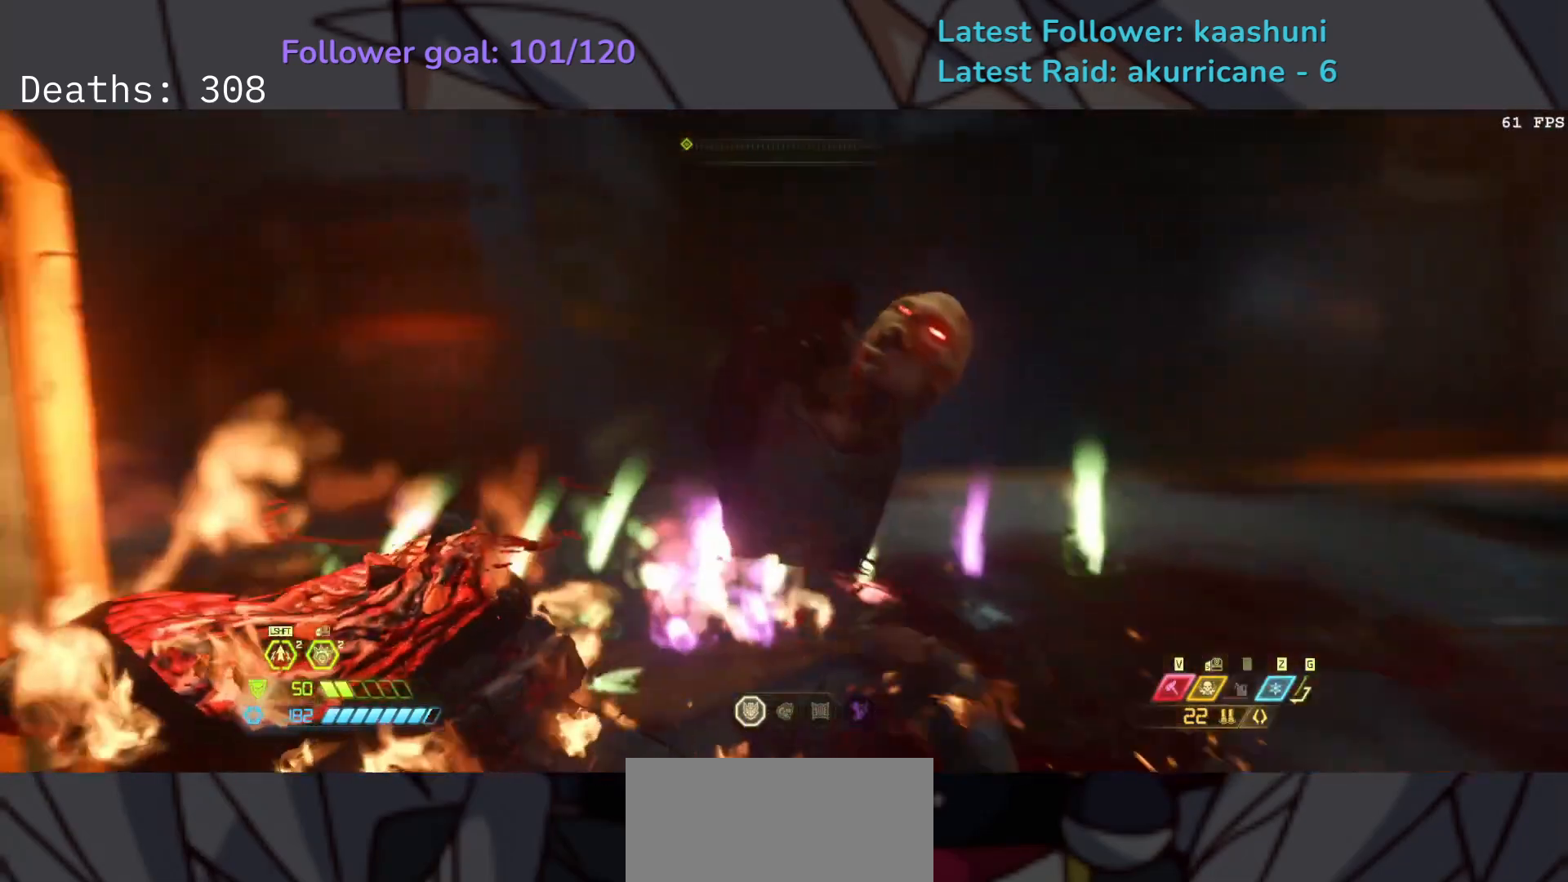
{"keys": ["e", "s"], "mouse": [], "events": [[183, "4", "down"], [367, "4", "up"], [433, "s", "down"]]}
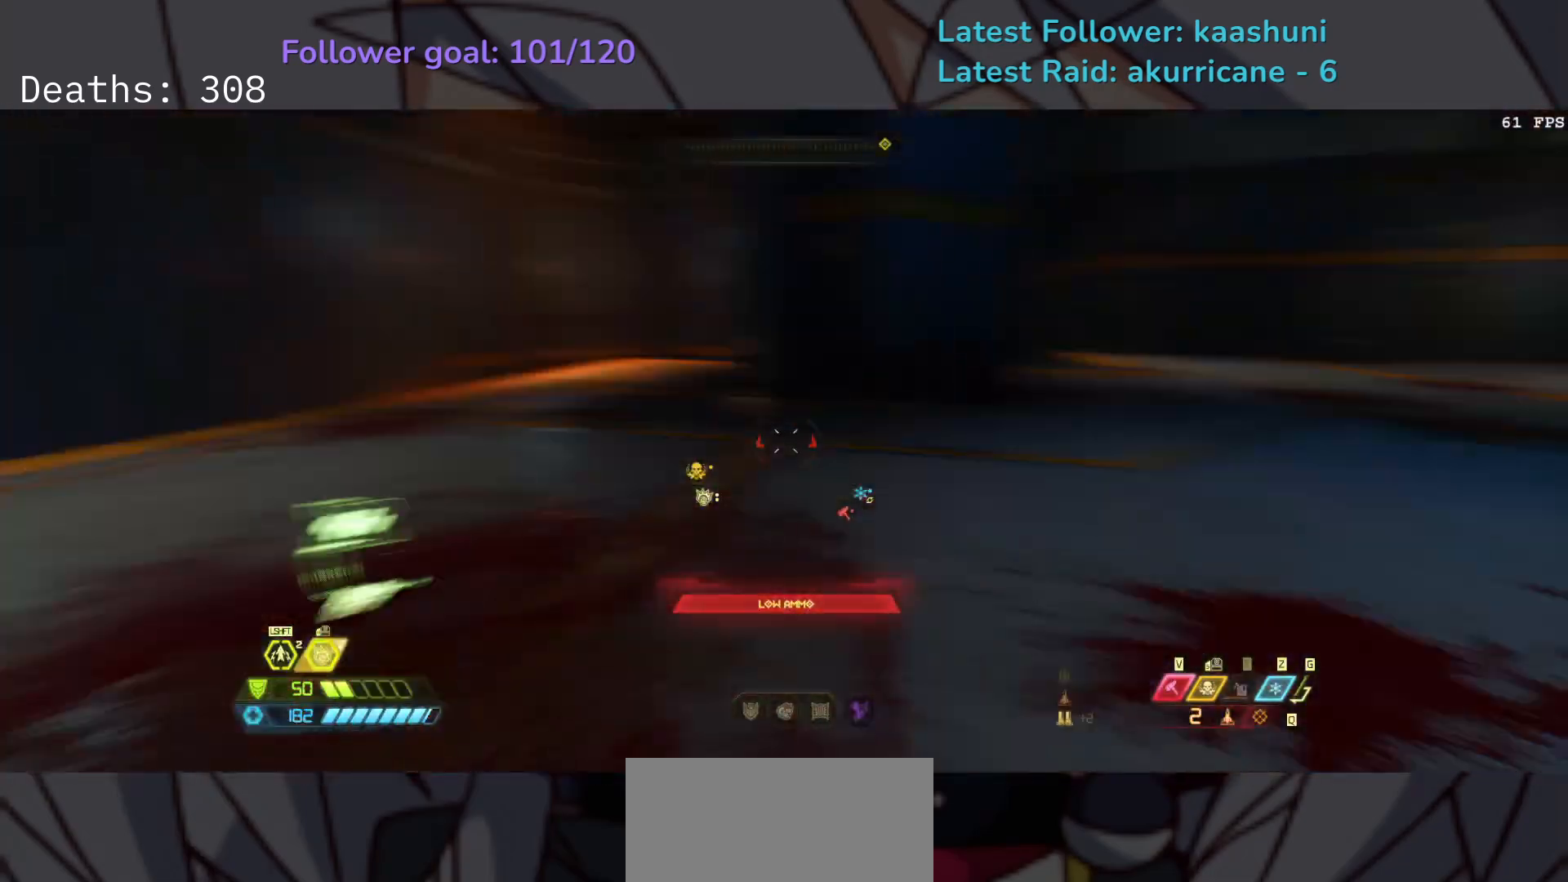
{"keys": ["d", "s"], "mouse": [], "events": [[117, "e", "up"], [167, "space", "down"], [267, "space", "up"], [433, "d", "down"]]}
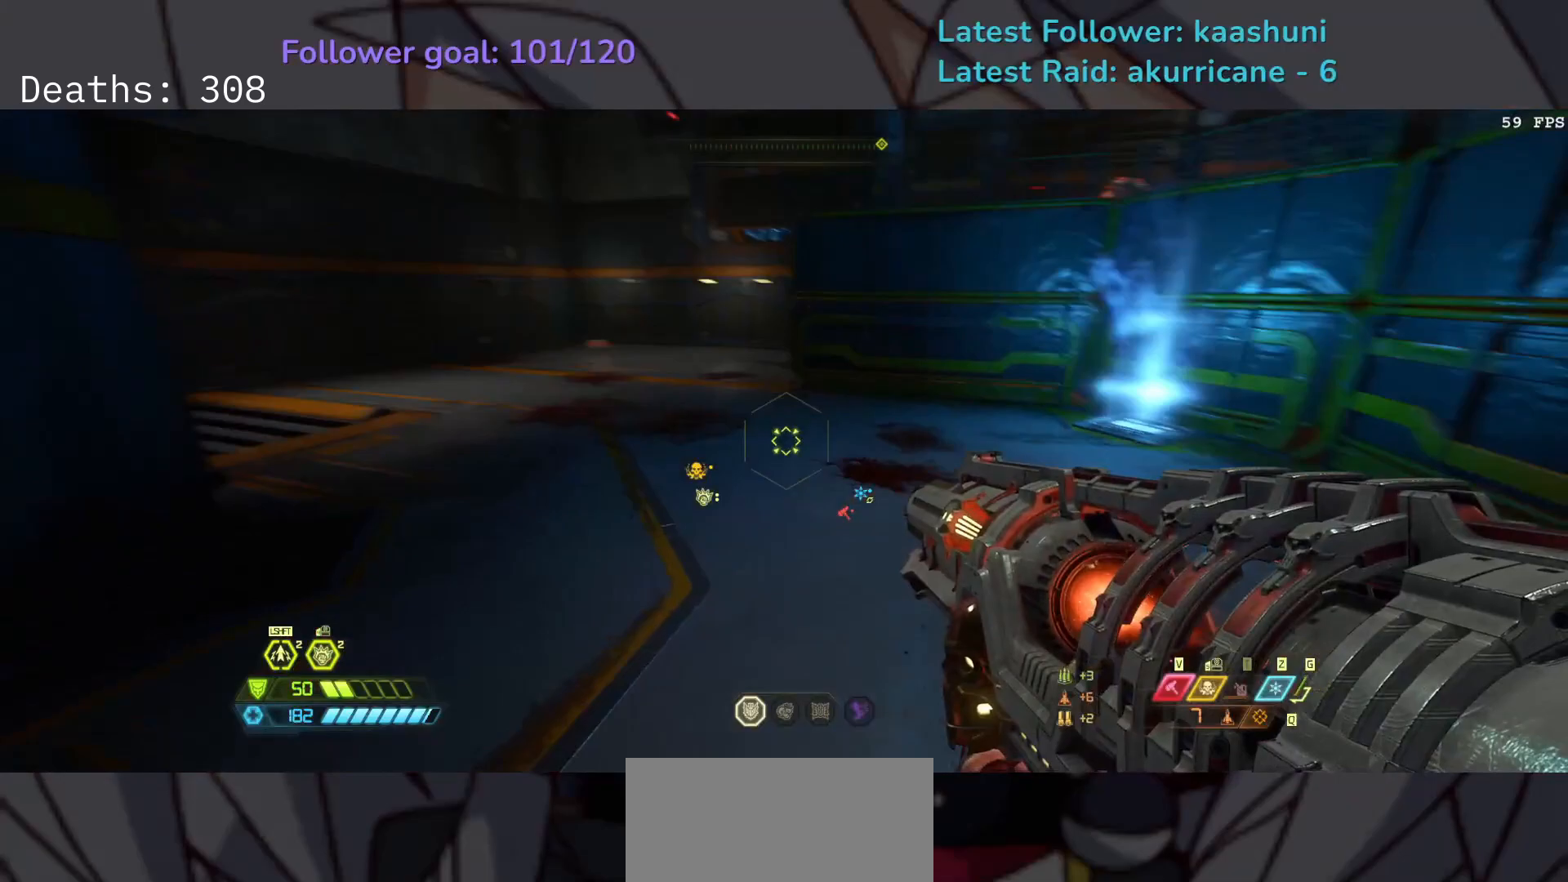
{"keys": ["d", "f"], "mouse": [], "events": [[17, "space", "down"], [117, "space", "up"], [233, "s", "up"], [467, "f", "down"]]}
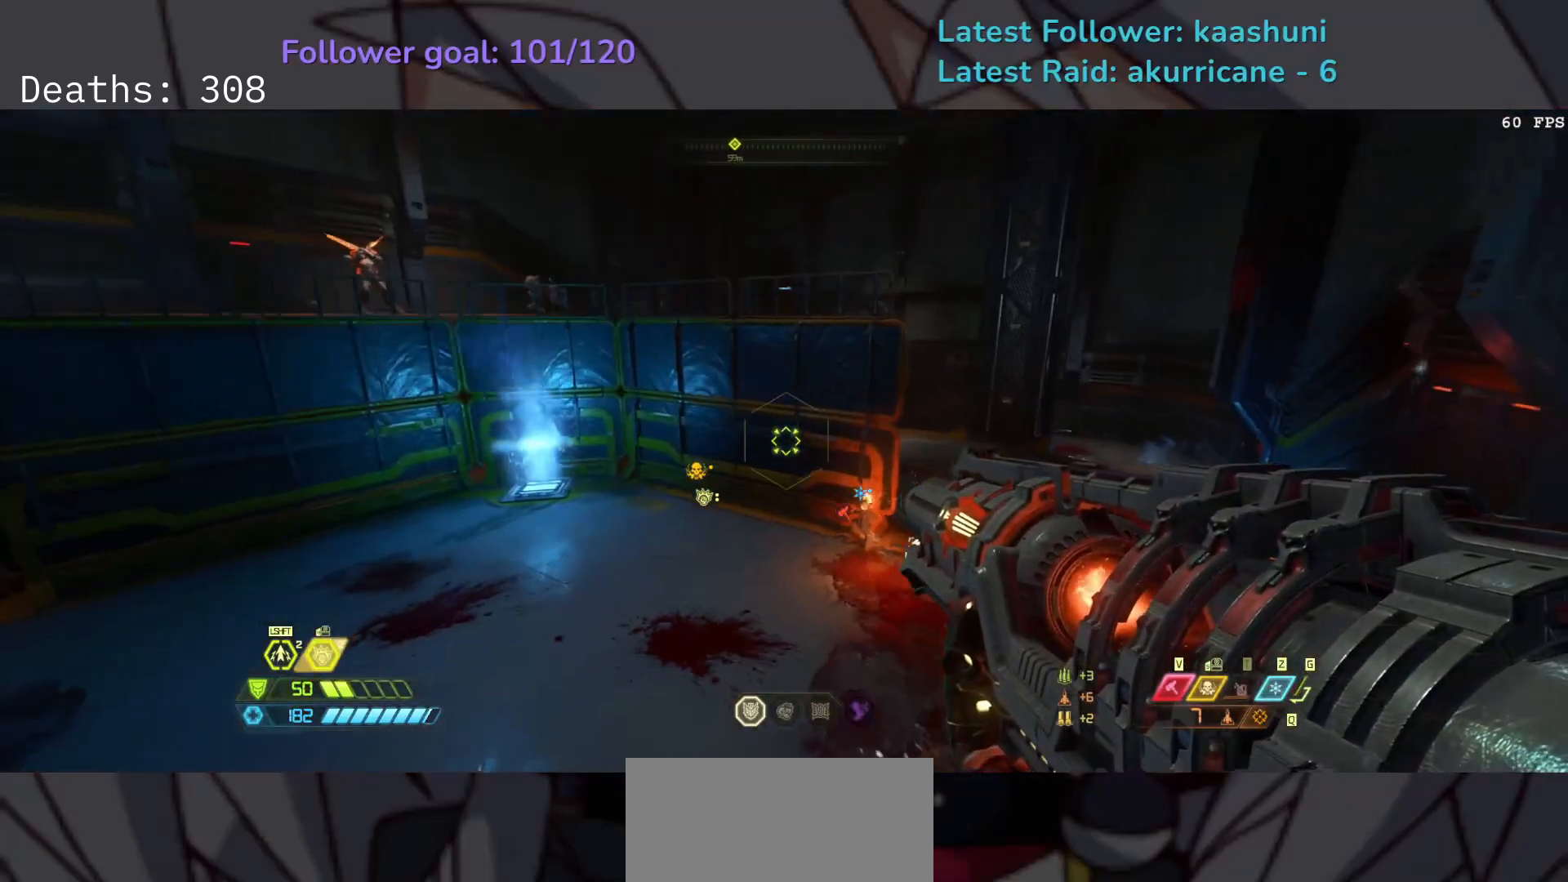
{"keys": ["d", "s"], "mouse": [], "events": [[50, "f", "up"], [133, "s", "down"], [200, "d", "up"], [400, "d", "down"]]}
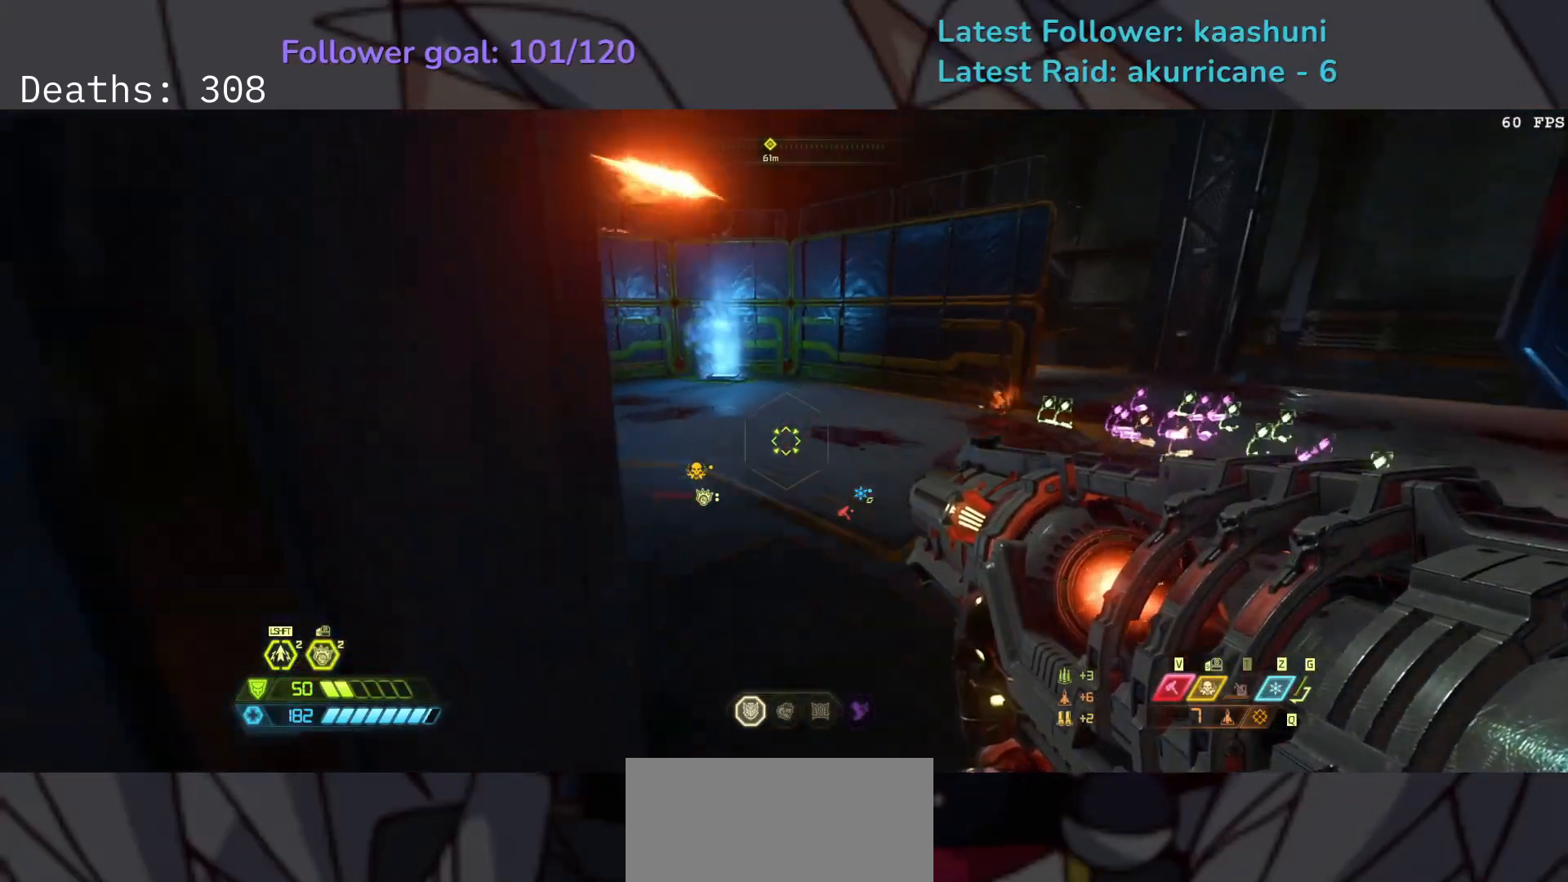
{"keys": ["d", "s"], "mouse": [], "events": [[250, "space", "down"], [383, "space", "up"]]}
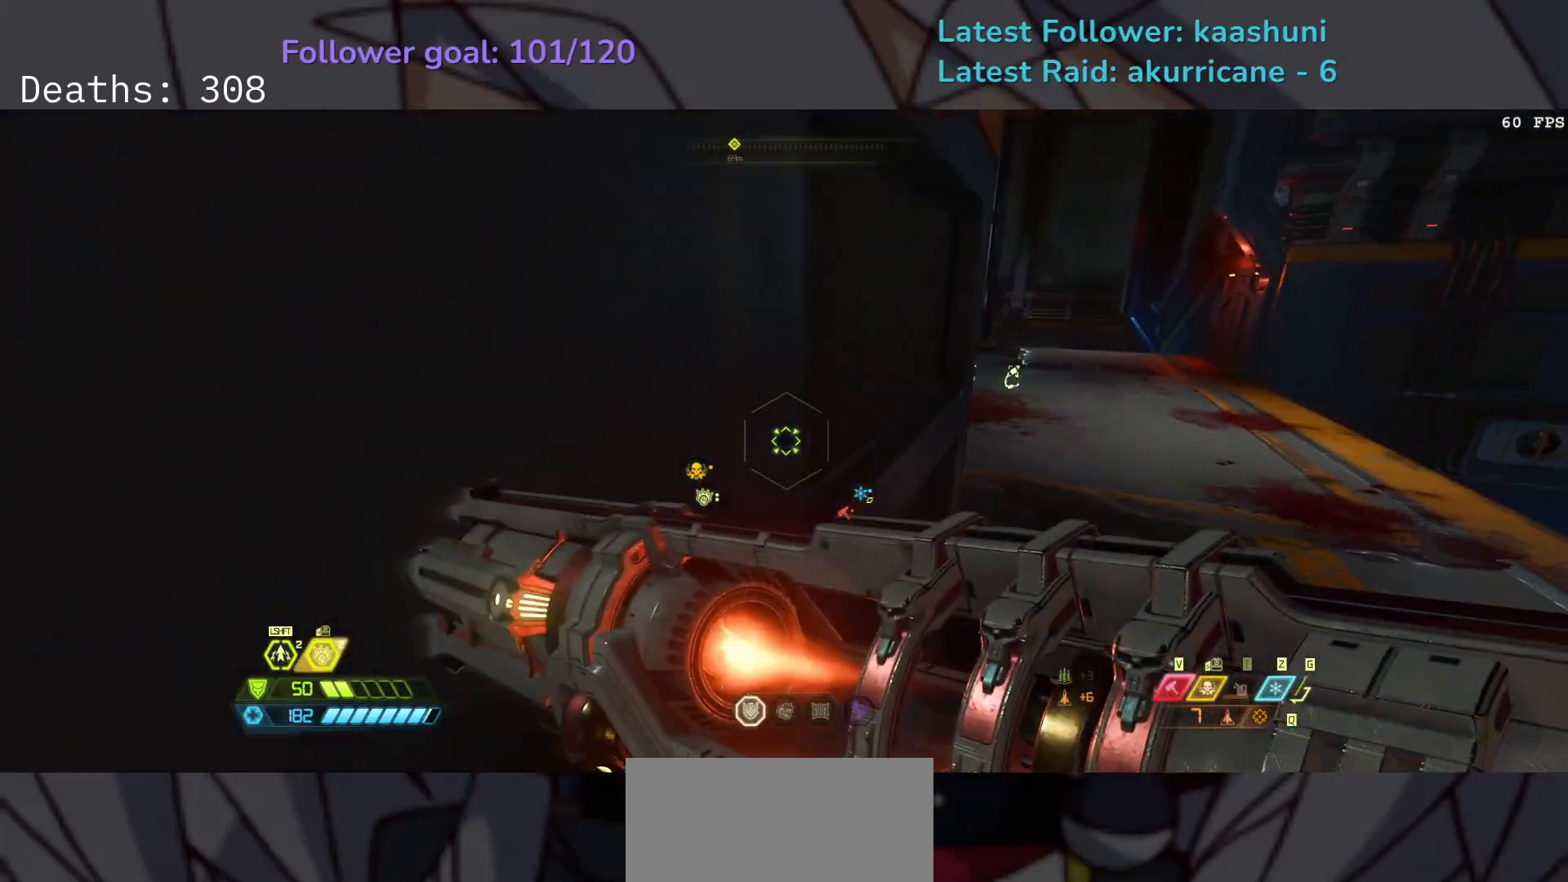
{"keys": ["d", "s", "shift"], "mouse": [], "events": [[33, "space", "down"], [150, "space", "up"], [450, "shift", "down"]]}
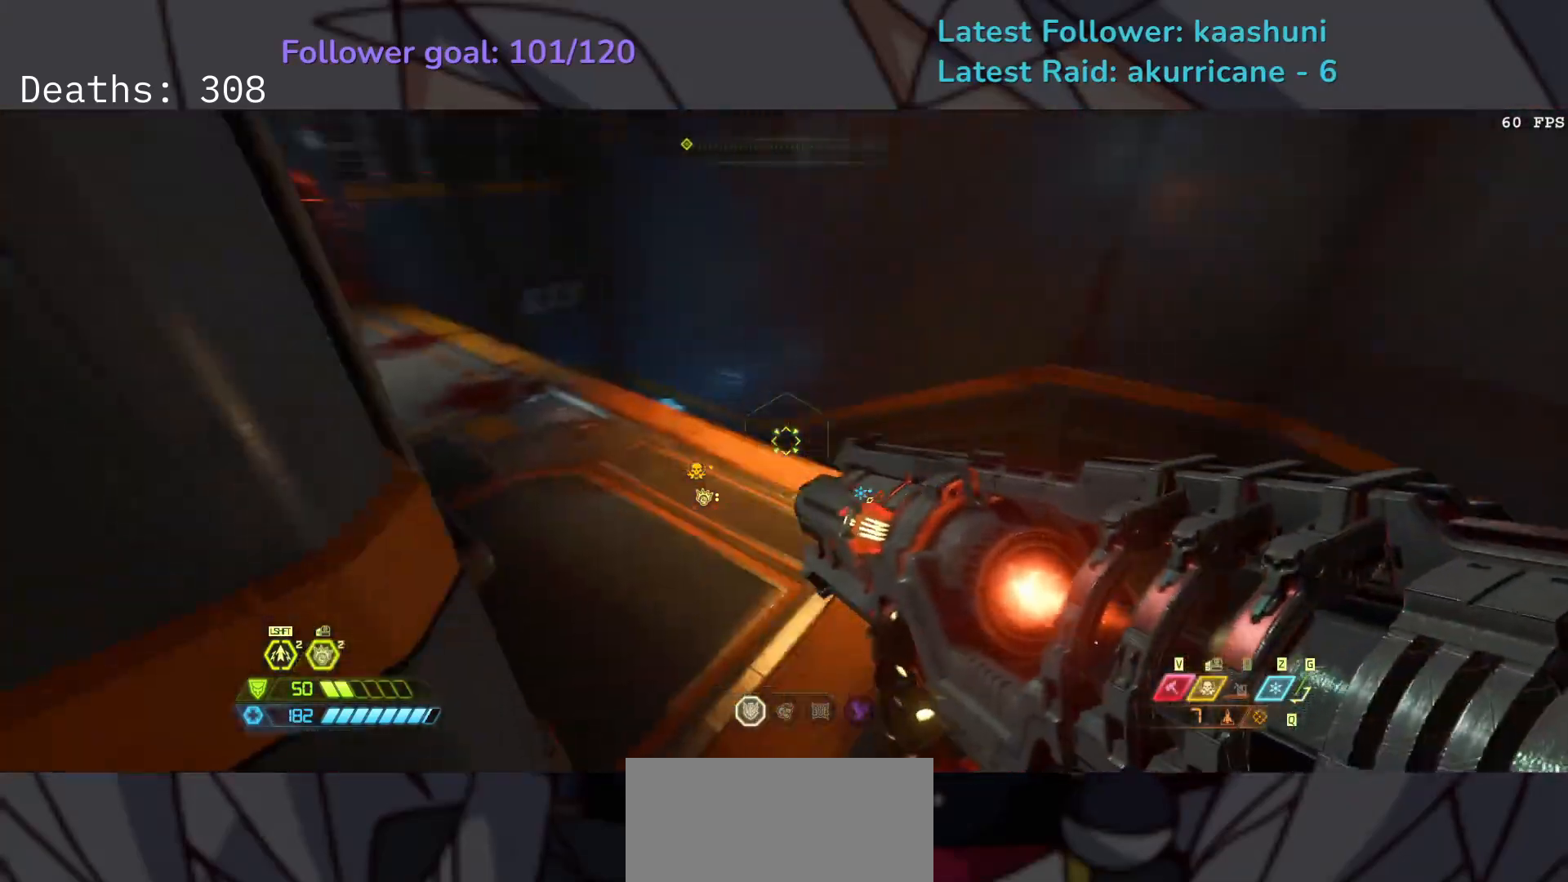
{"keys": ["d"], "mouse": [], "events": [[117, "shift", "up"], [300, "s", "up"]]}
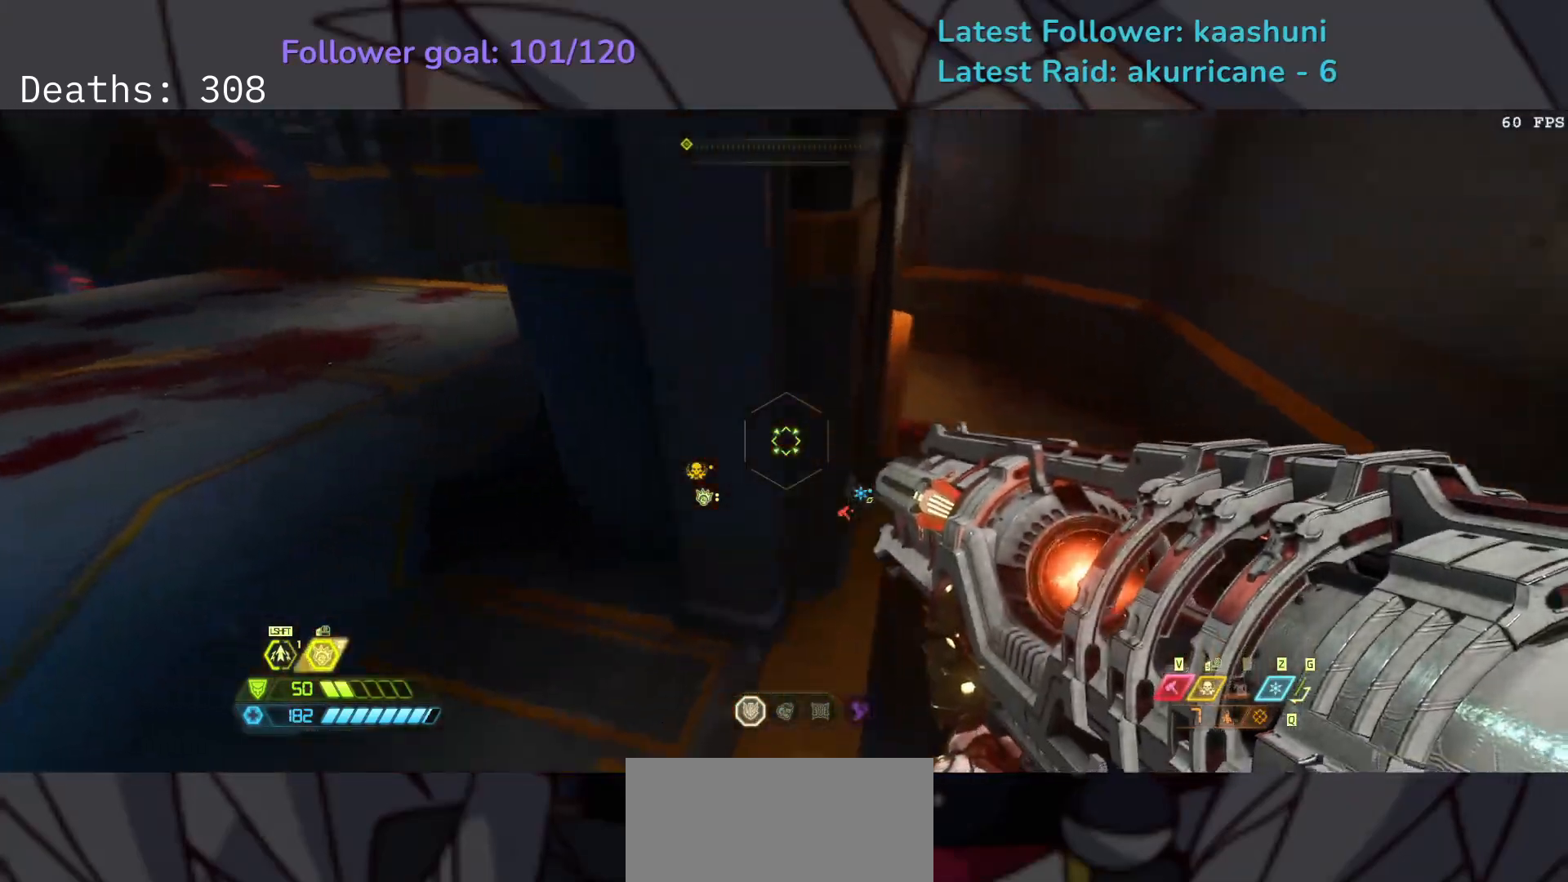
{"keys": ["d", "s"], "mouse": [], "events": [[100, "f", "down"], [267, "f", "up"], [283, "s", "down"]]}
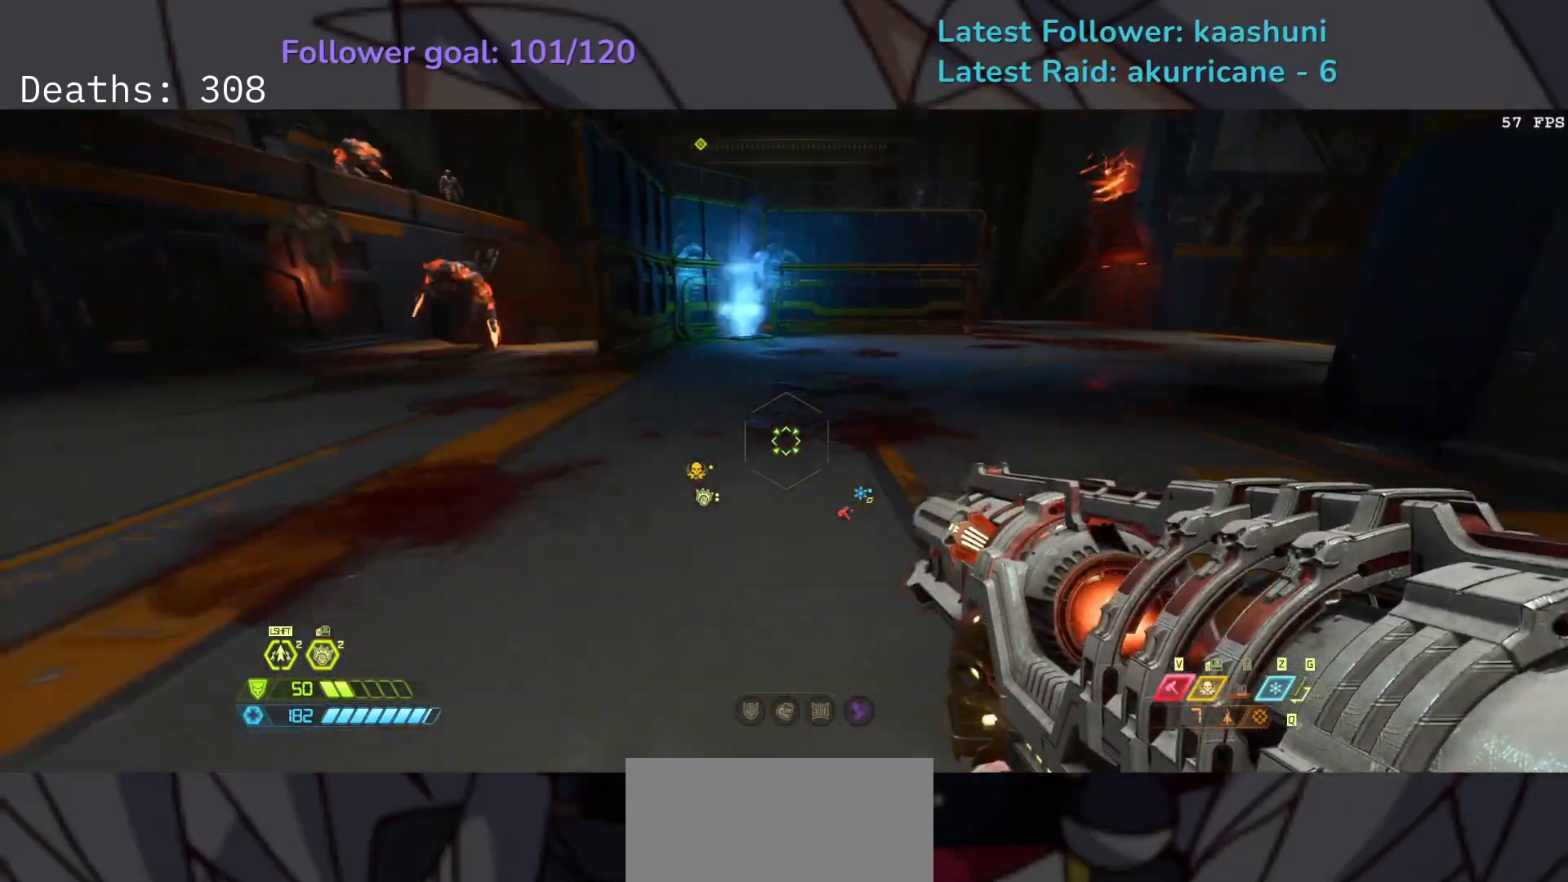
{"keys": ["s", "z"], "mouse": [], "events": [[50, "space", "down"], [167, "space", "up"], [267, "d", "up"], [317, "space", "down"], [367, "e", "down"], [417, "e", "up"], [467, "space", "up"], [467, "z", "down"]]}
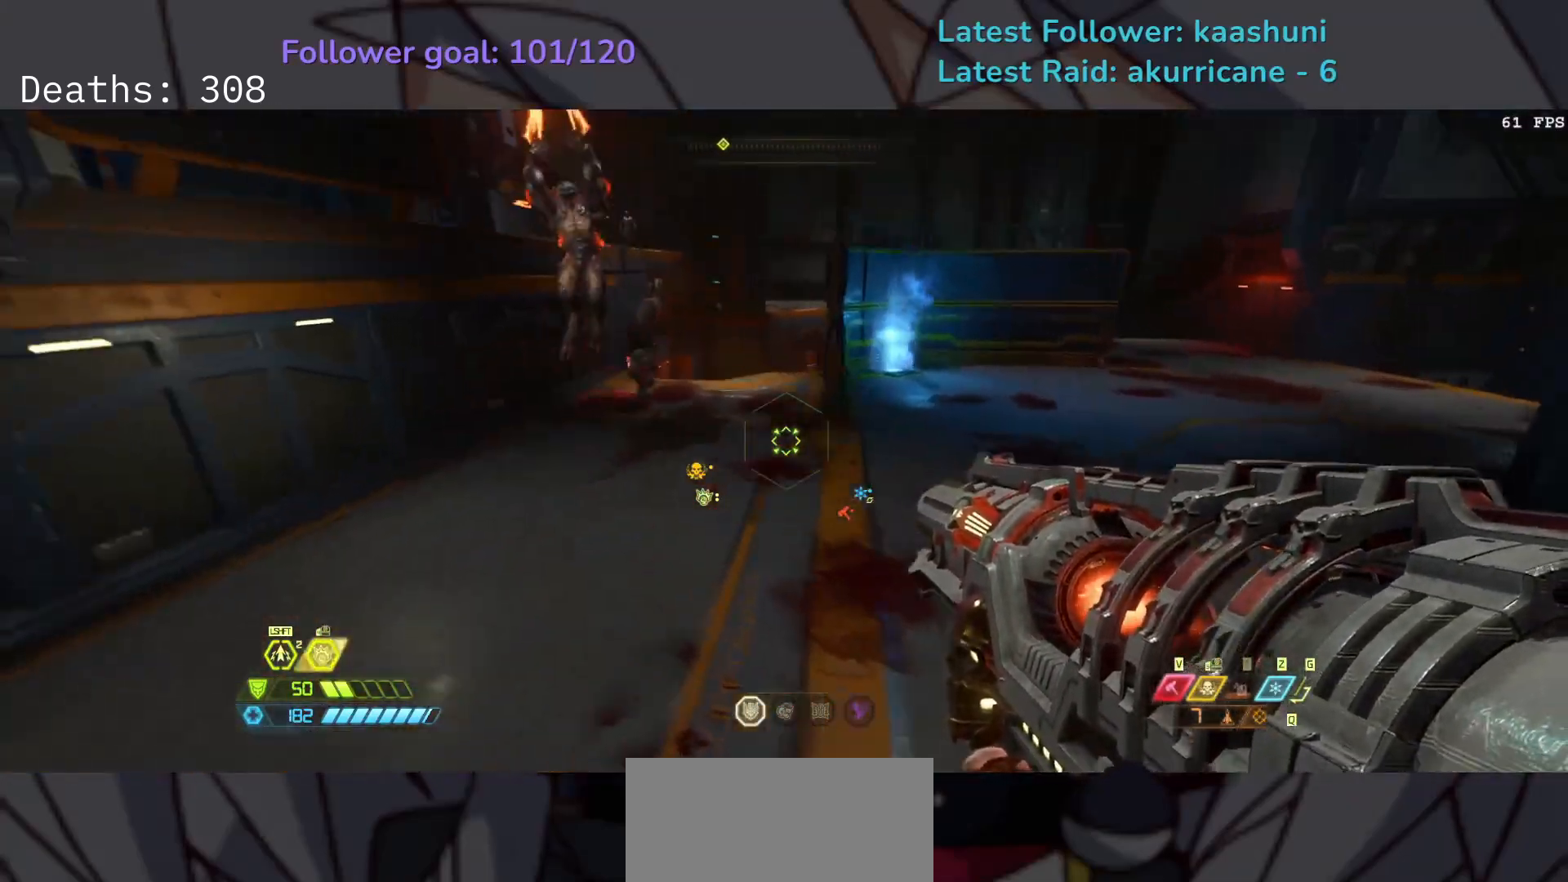
{"keys": ["s"], "mouse": [], "events": [[150, "z", "up"], [233, "shift", "down"], [350, "shift", "up"]]}
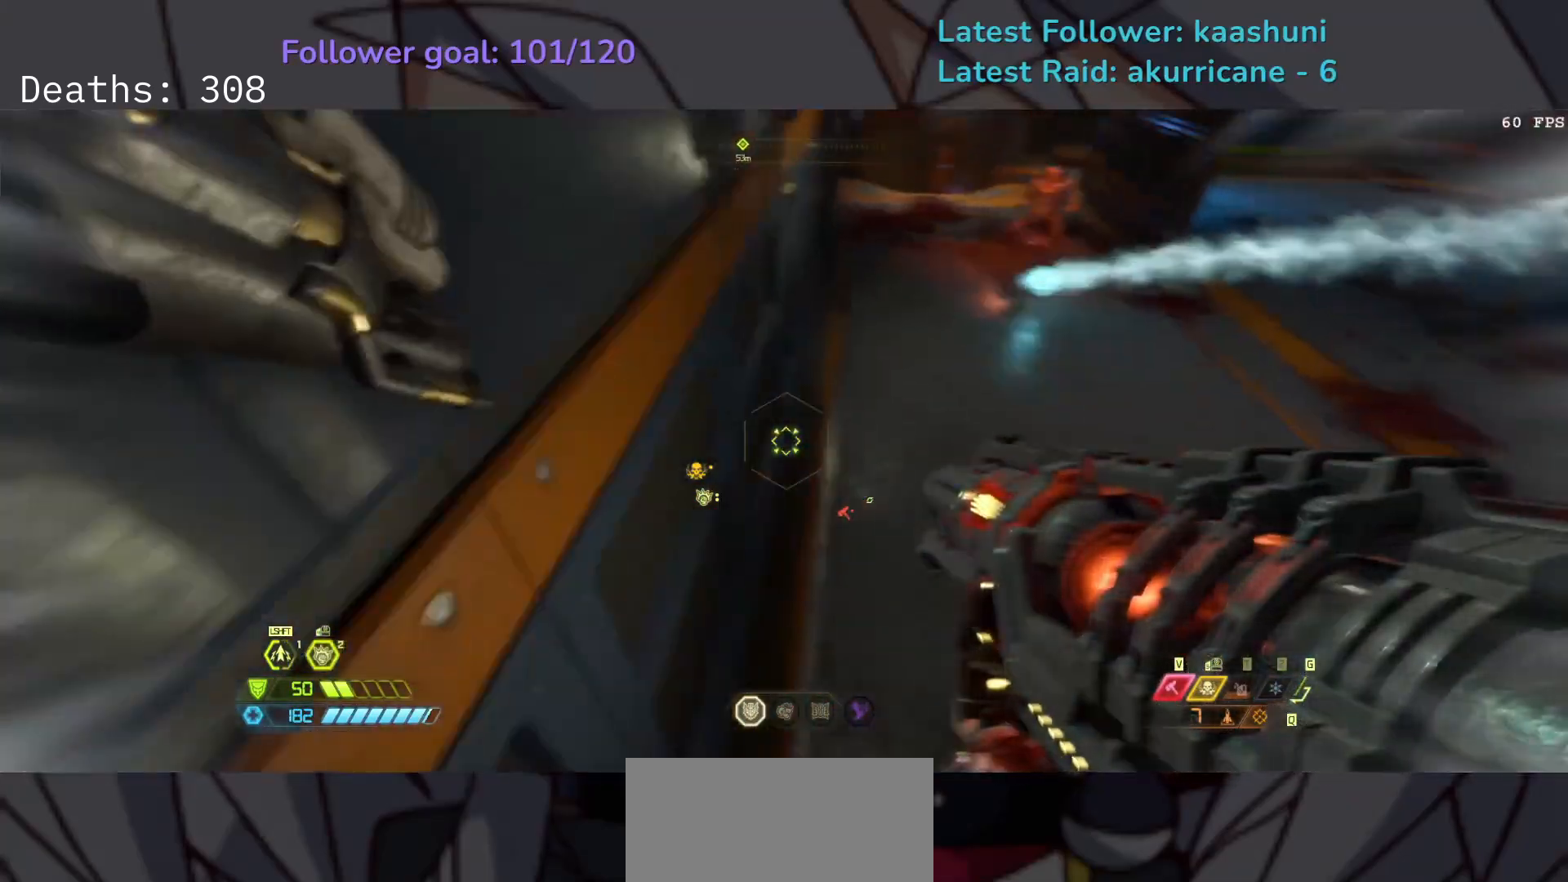
{"keys": ["e"], "mouse": [], "events": [[100, "e", "down"], [333, "s", "up"]]}
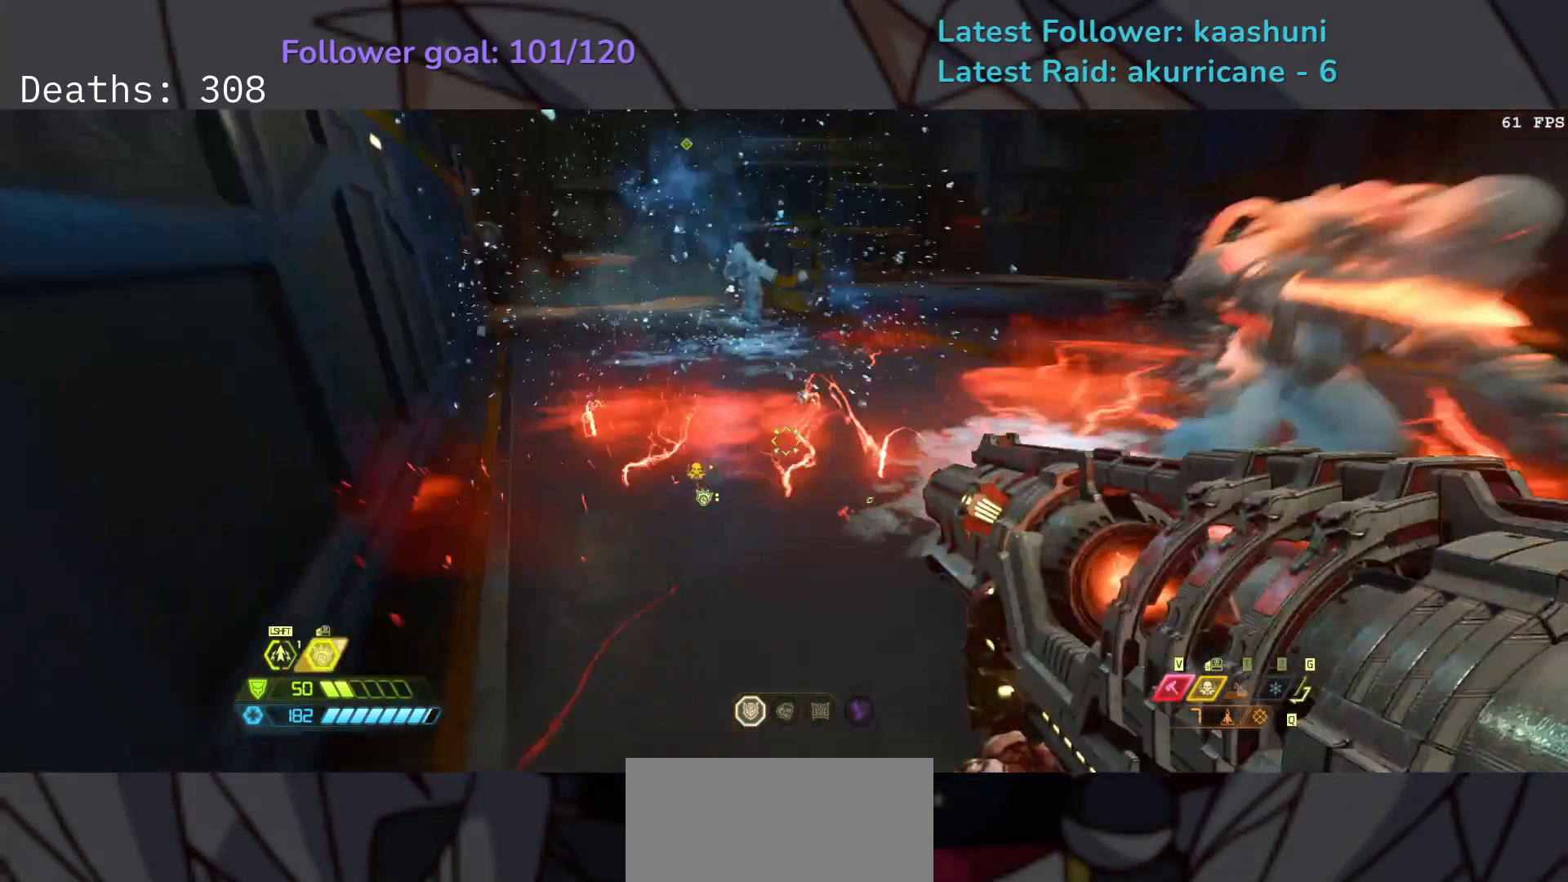
{"keys": ["e"], "mouse": [], "events": [[133, "space", "down"], [250, "space", "up"], [333, "space", "down"], [450, "space", "up"]]}
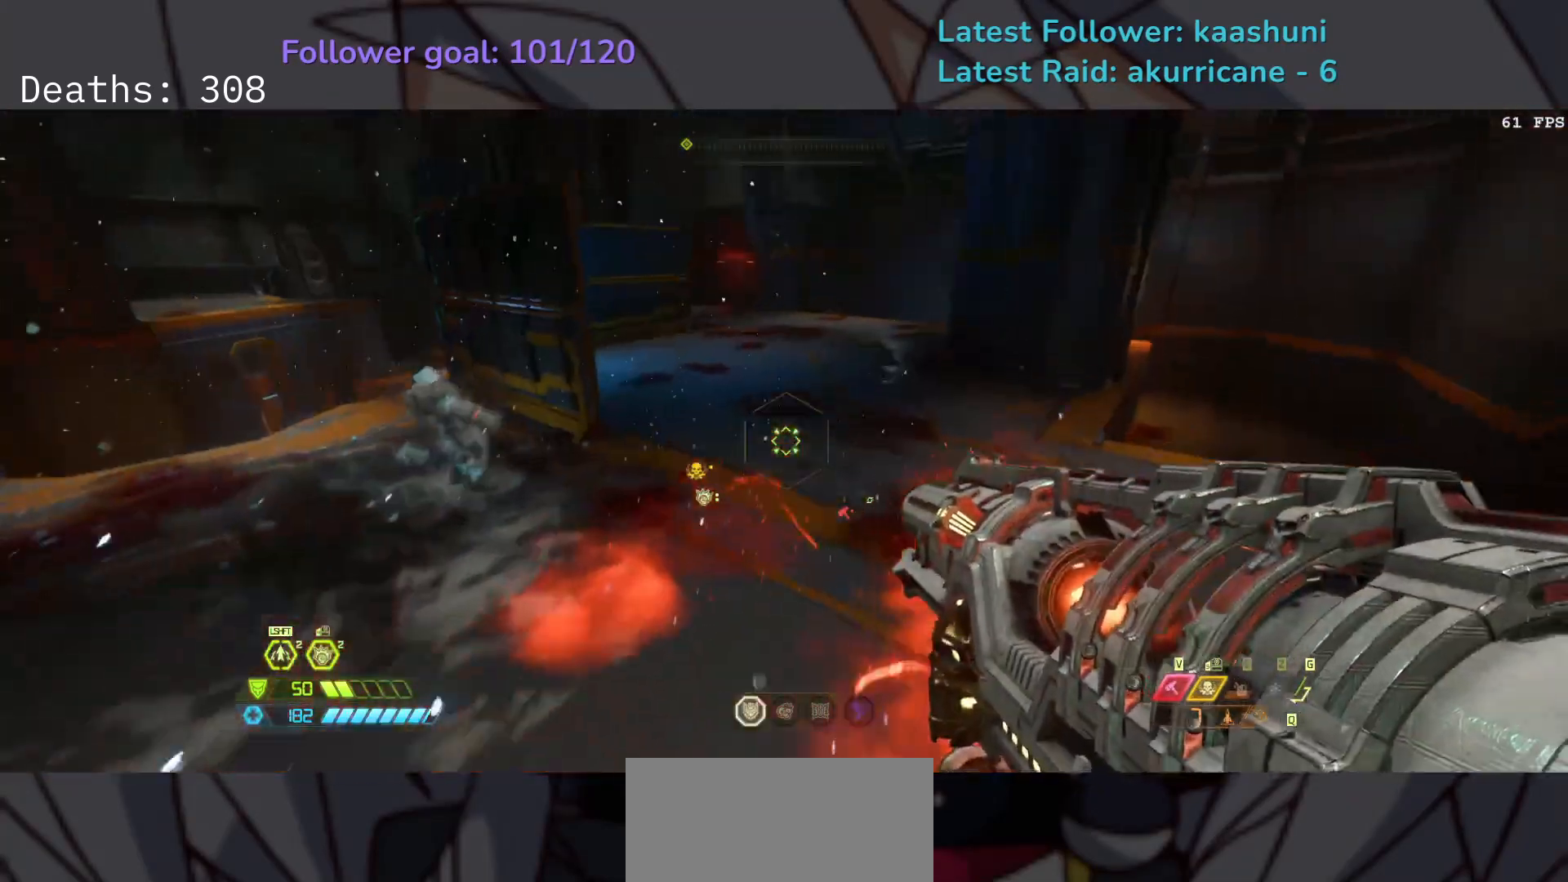
{"keys": ["e"], "mouse": [], "events": [[67, "v", "down"], [233, "v", "up"]]}
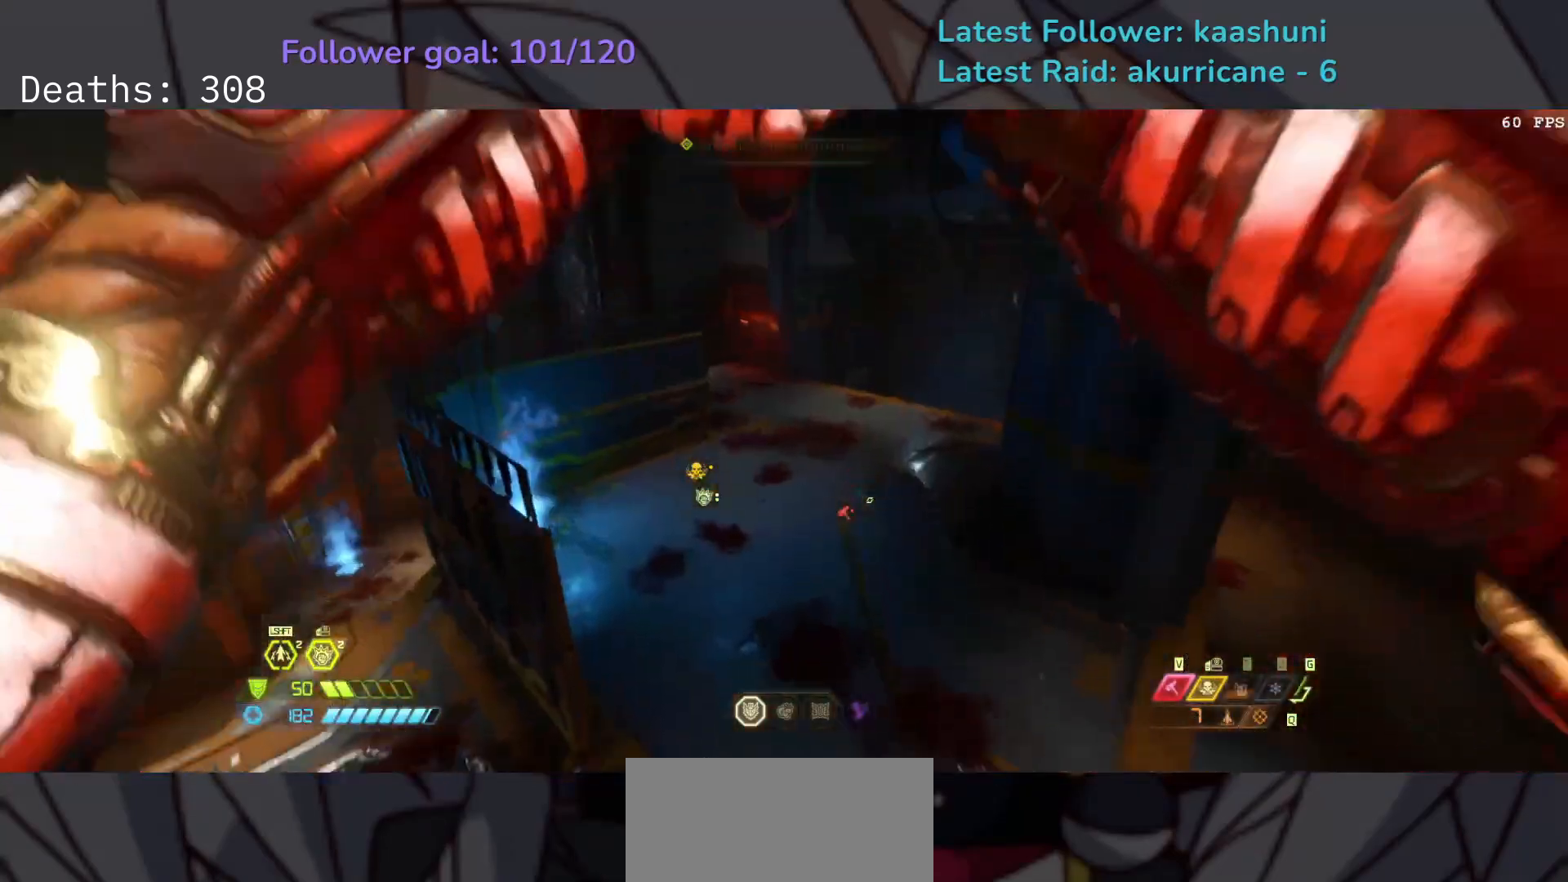
{"keys": ["e", "s"], "mouse": [], "events": [[500, "s", "down"]]}